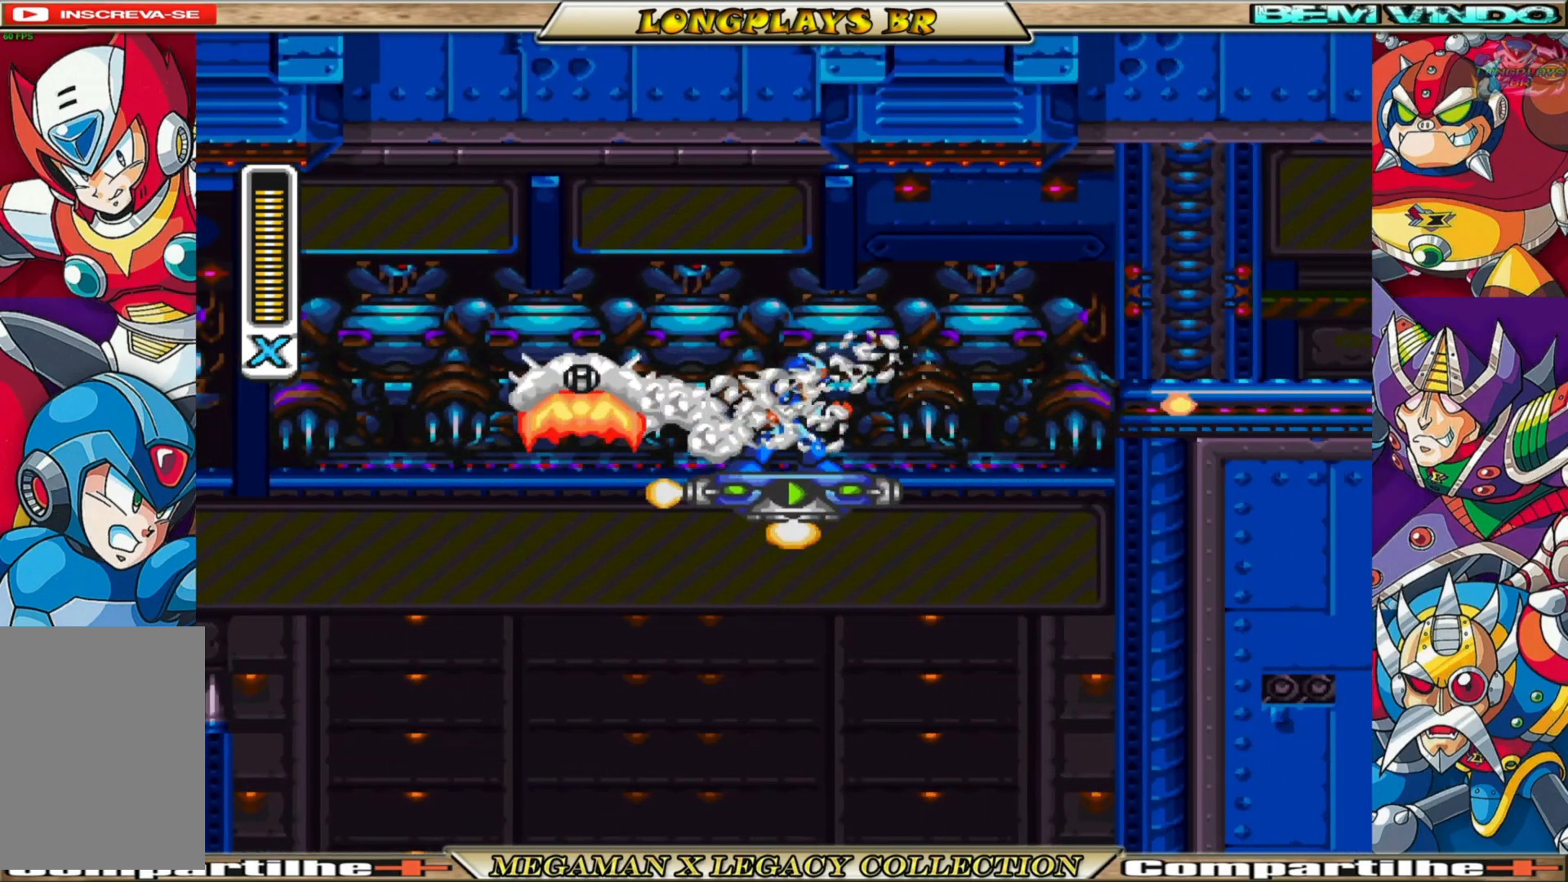
Gameplay with a controller (Xbox layout); each line is a JSON object with the inputs held at the frame after it. "events" lists button and stick changes between this image and that frame as [ms after this image, input, new state], when the widget could be followed in between.
{"buttons": ["X"], "left_stick": "center", "right_stick": "center", "events": [[50, "DPAD_RIGHT", "down"], [100, "B", "down"], [150, "A", "down"], [350, "A", "up"], [383, "B", "up"], [383, "X", "up"], [417, "DPAD_RIGHT", "up"], [500, "X", "down"]]}
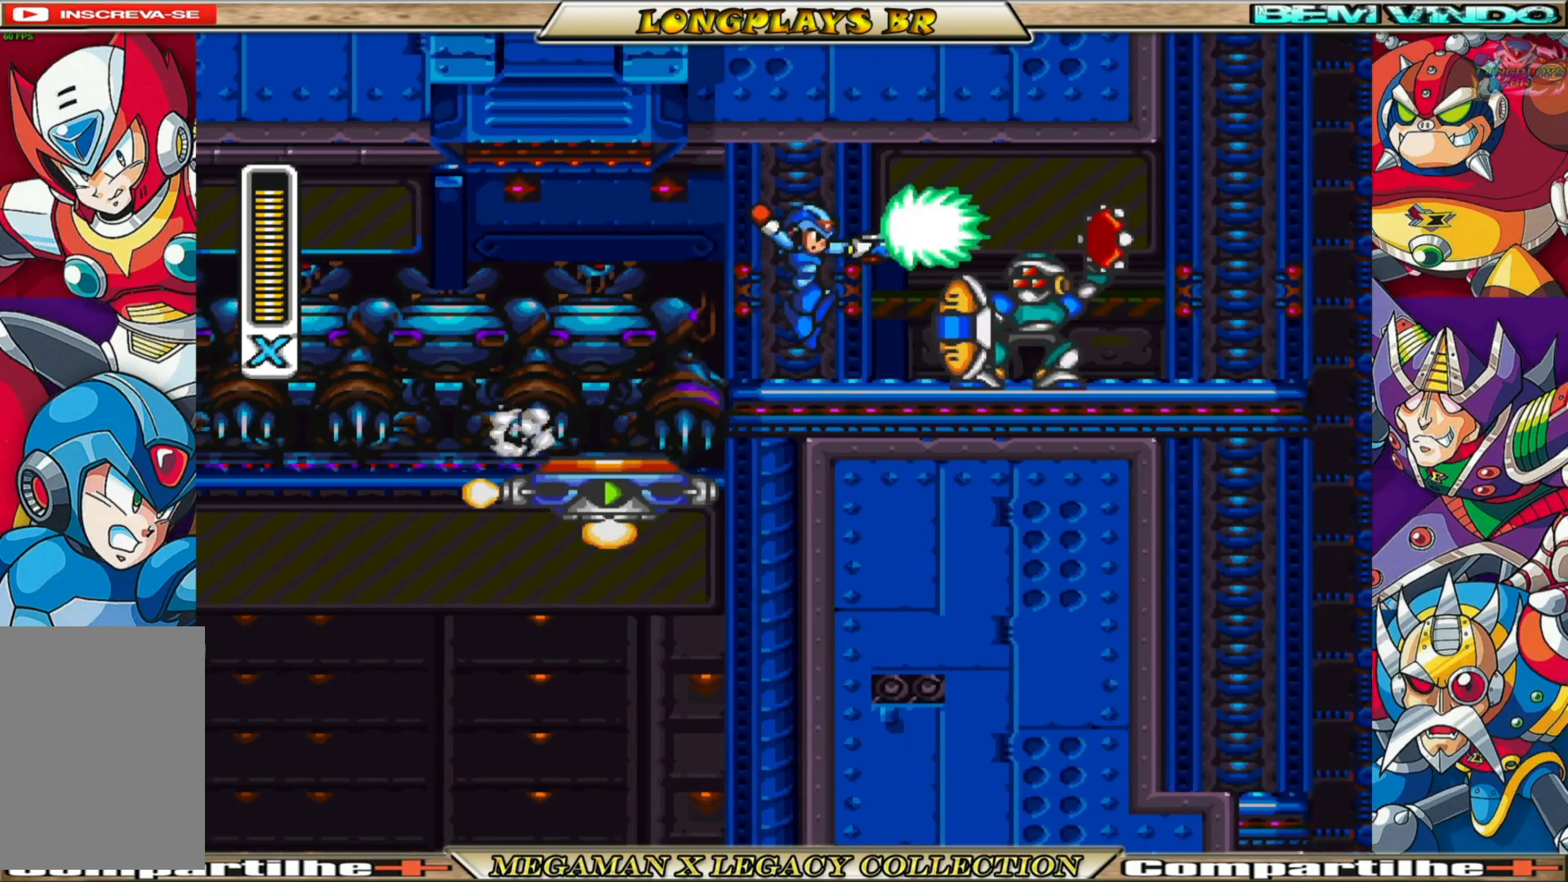
{"buttons": ["X", "DPAD_RIGHT"], "left_stick": "center", "right_stick": "center", "events": [[50, "X", "up"], [150, "X", "down"], [217, "X", "up"], [300, "X", "down"], [400, "X", "up"], [417, "DPAD_RIGHT", "down"], [433, "X", "down"]]}
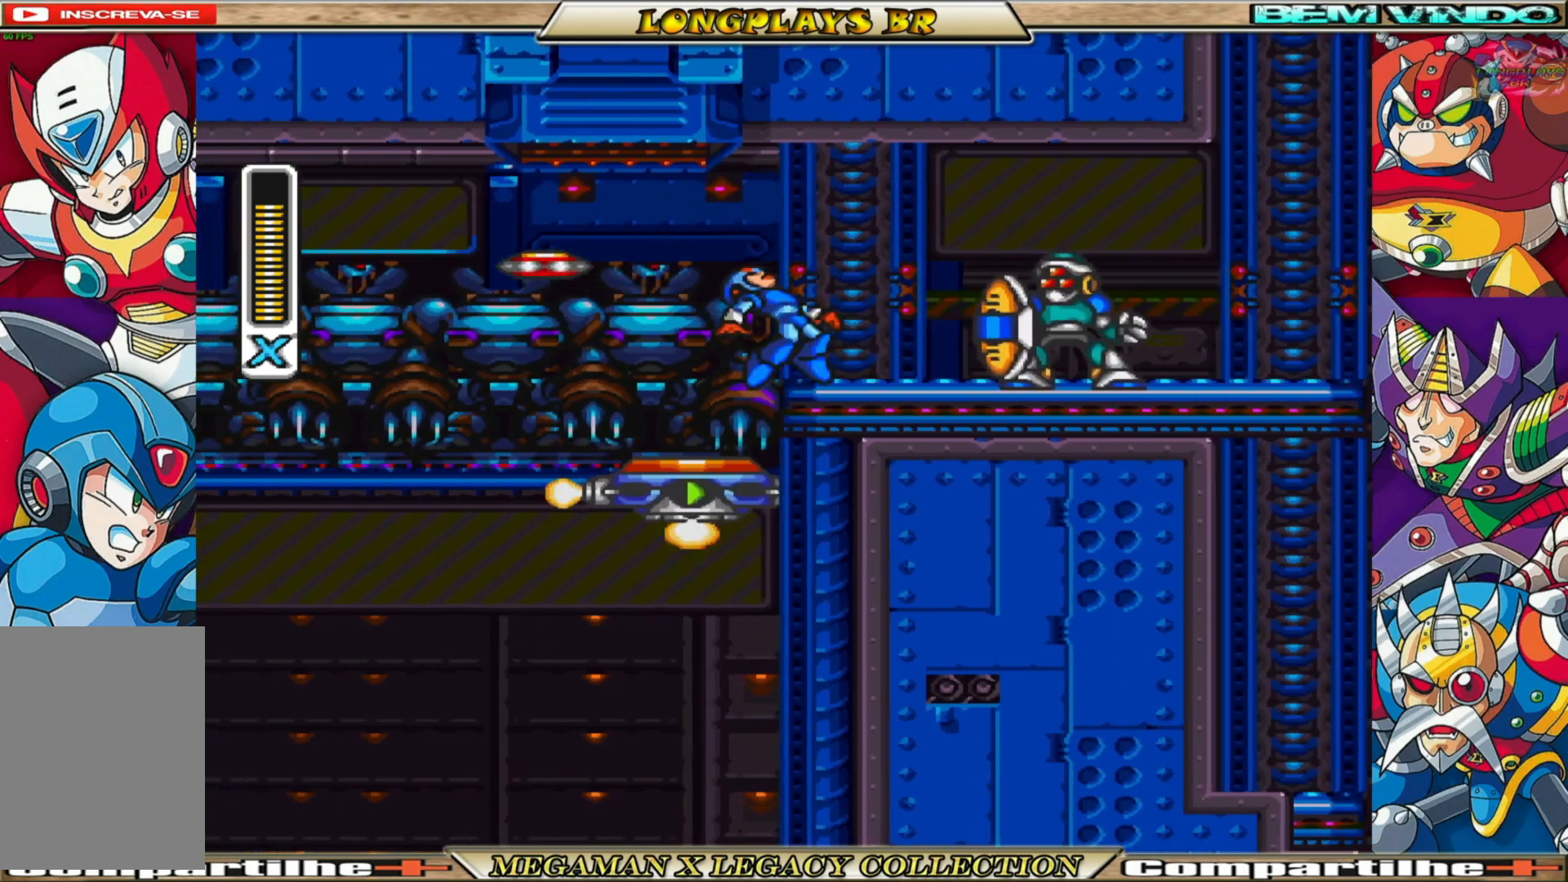
{"buttons": ["B", "X", "DPAD_RIGHT"], "left_stick": "center", "right_stick": "center", "events": [[167, "B", "down"]]}
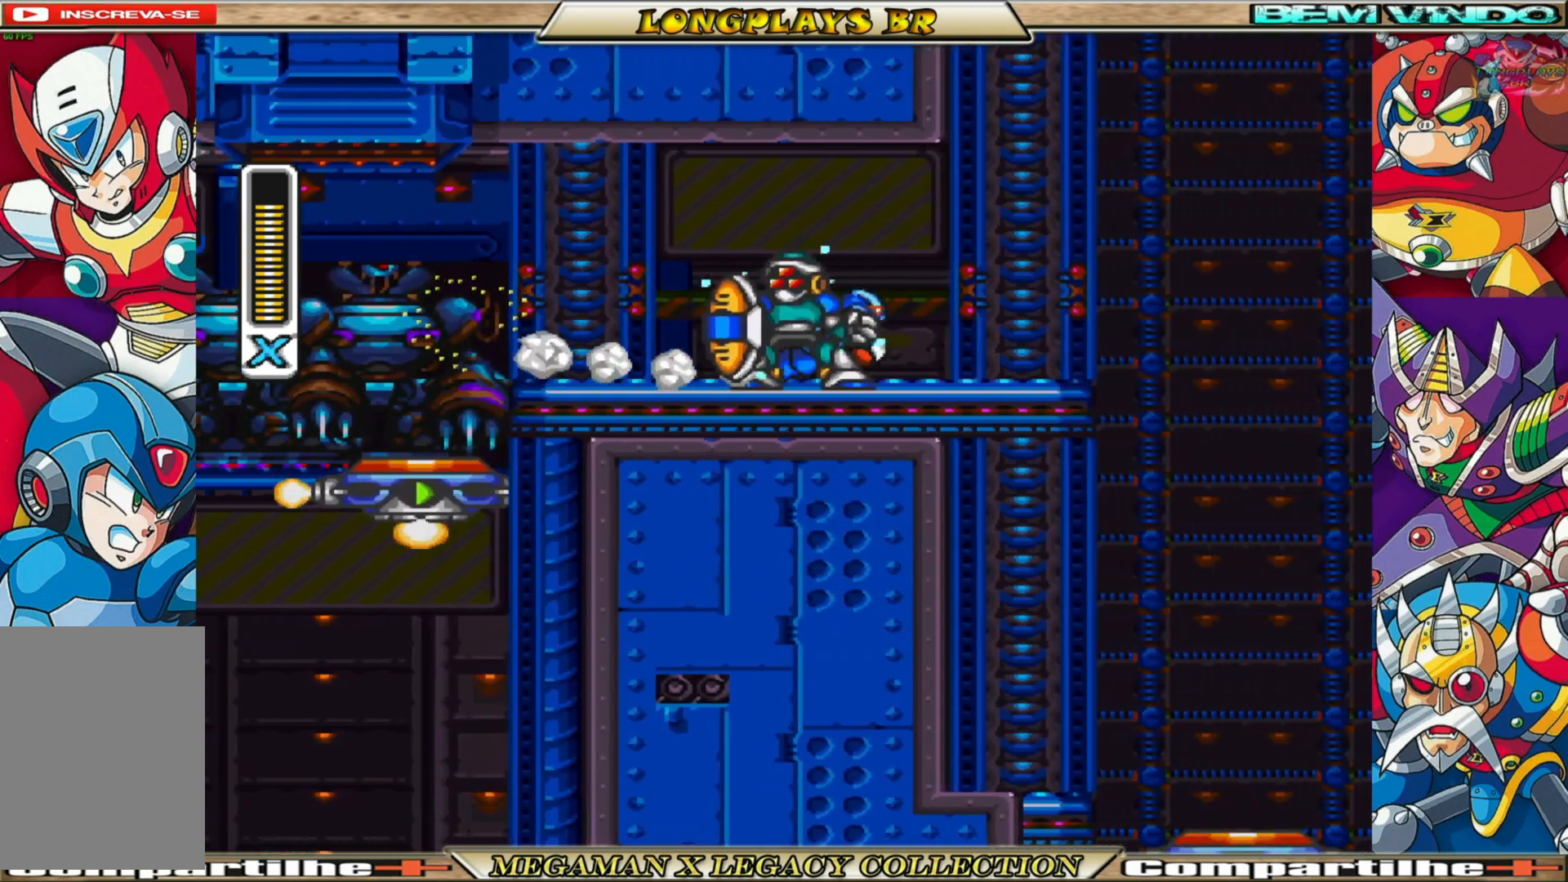
{"buttons": ["X"], "left_stick": "center", "right_stick": "center", "events": [[150, "DPAD_RIGHT", "up"], [183, "DPAD_LEFT", "down"], [217, "B", "up"], [217, "X", "up"], [317, "X", "down"], [333, "DPAD_LEFT", "up"], [400, "X", "up"], [467, "X", "down"]]}
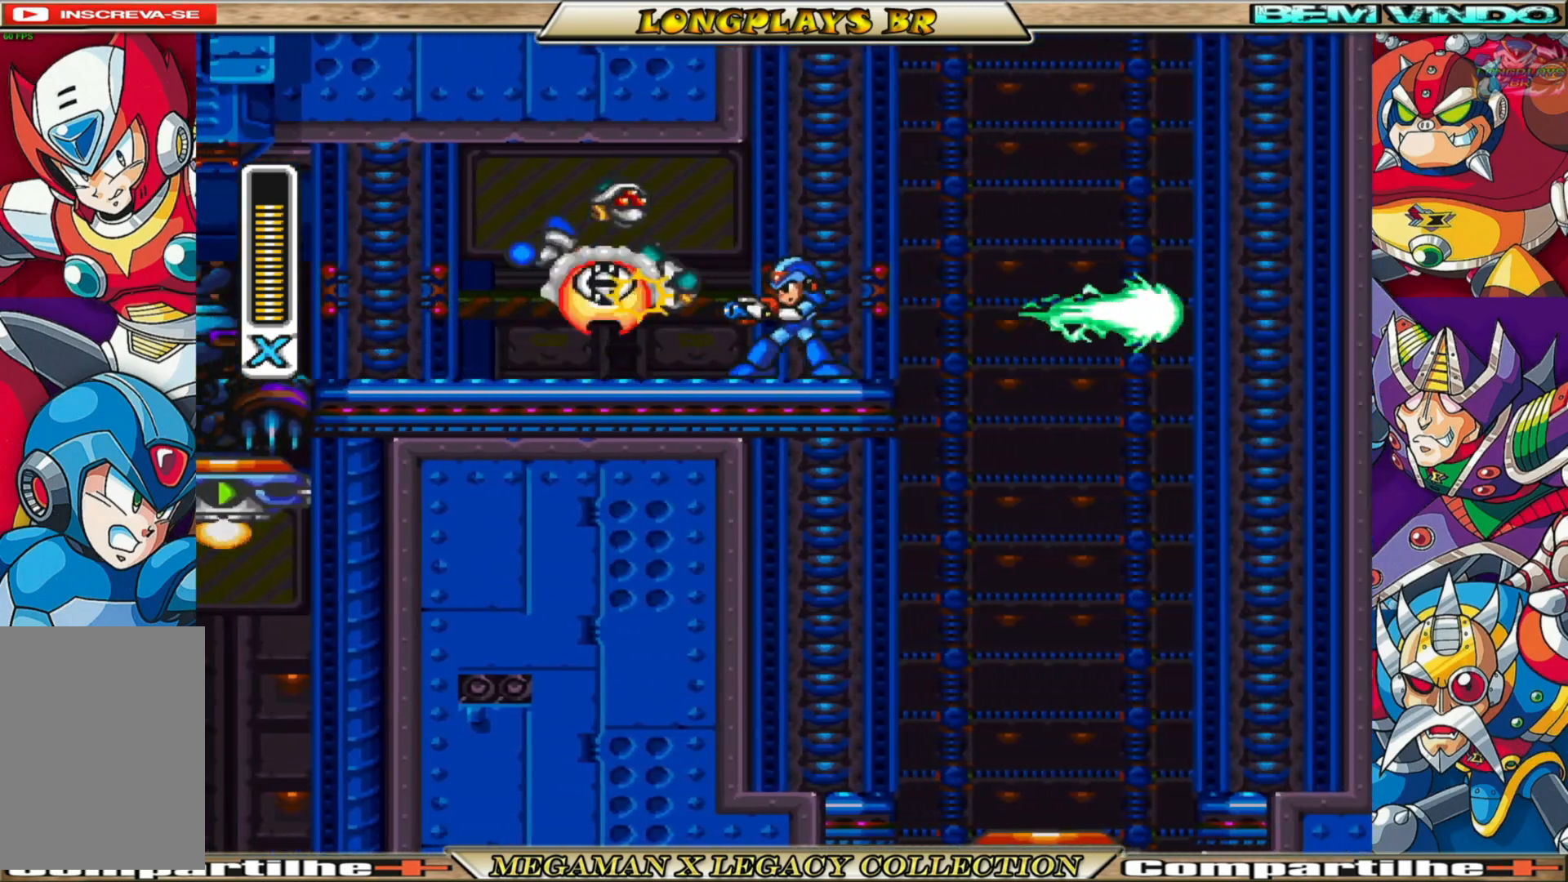
{"buttons": ["B", "X", "DPAD_LEFT"], "left_stick": "center", "right_stick": "center", "events": [[33, "X", "up"], [117, "X", "down"], [200, "X", "up"], [267, "X", "down"], [300, "DPAD_LEFT", "down"], [433, "B", "down"]]}
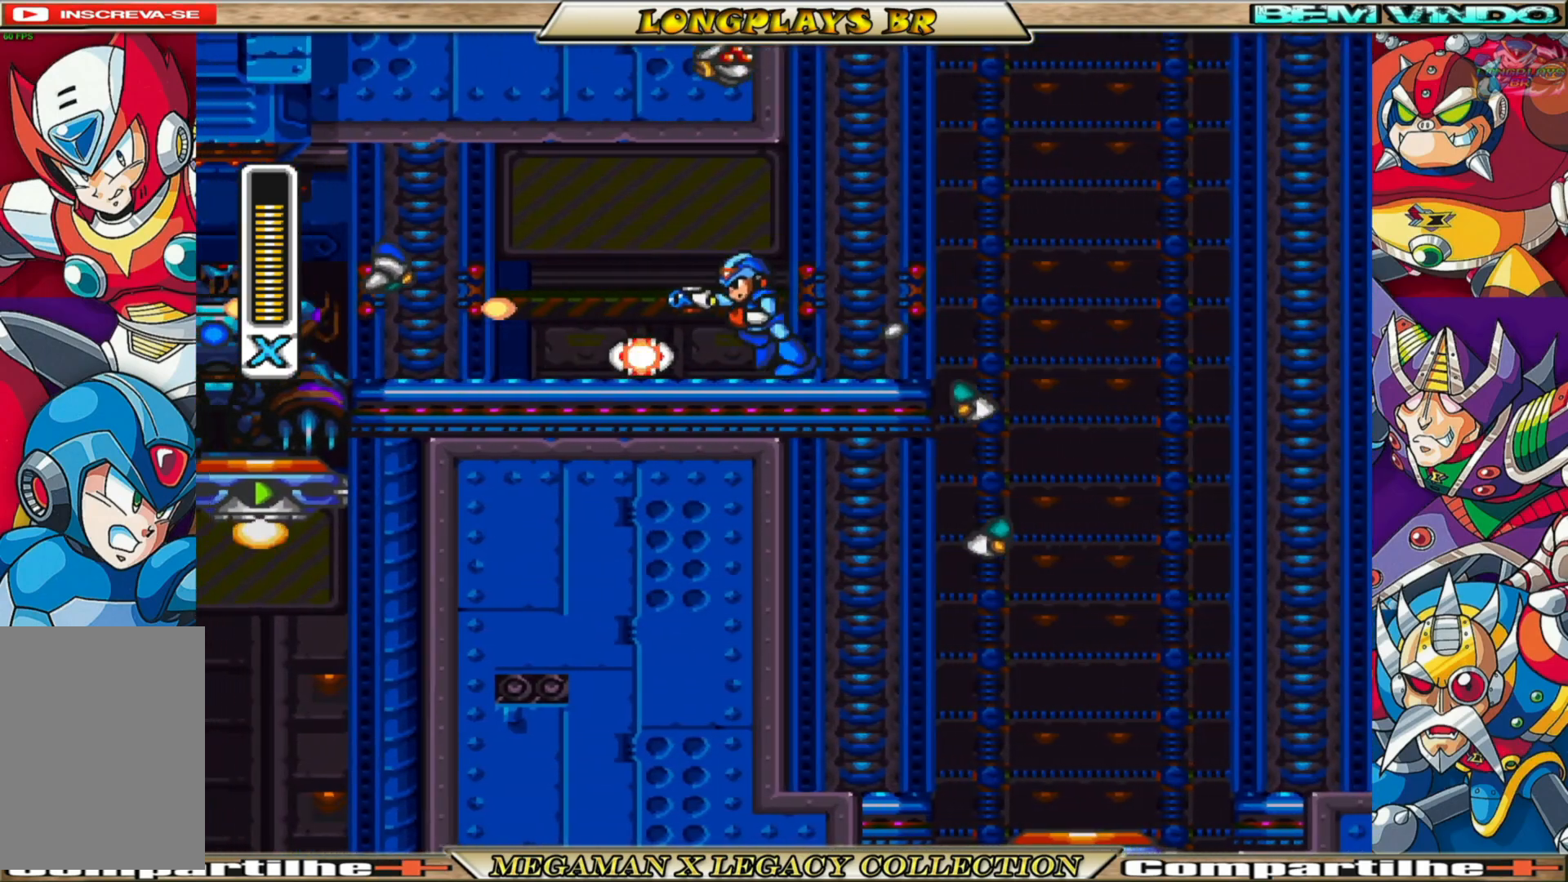
{"buttons": ["B", "X", "DPAD_RIGHT"], "left_stick": "center", "right_stick": "center", "events": [[50, "DPAD_LEFT", "up"], [117, "B", "up"], [167, "DPAD_RIGHT", "down"], [467, "B", "down"]]}
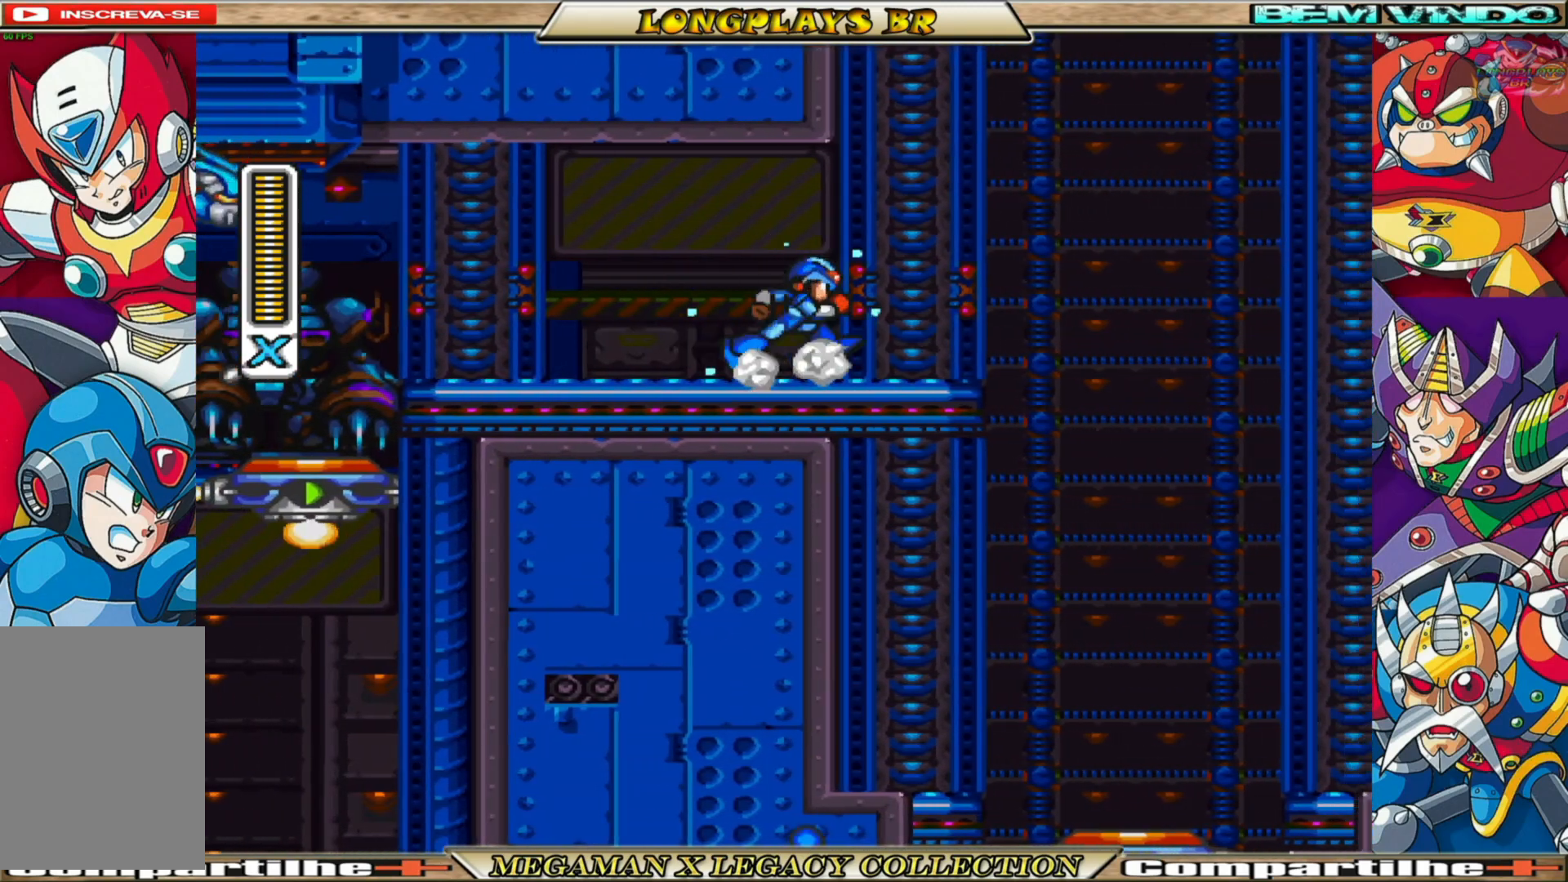
{"buttons": ["X"], "left_stick": "center", "right_stick": "center", "events": [[350, "B", "up"], [350, "DPAD_RIGHT", "up"]]}
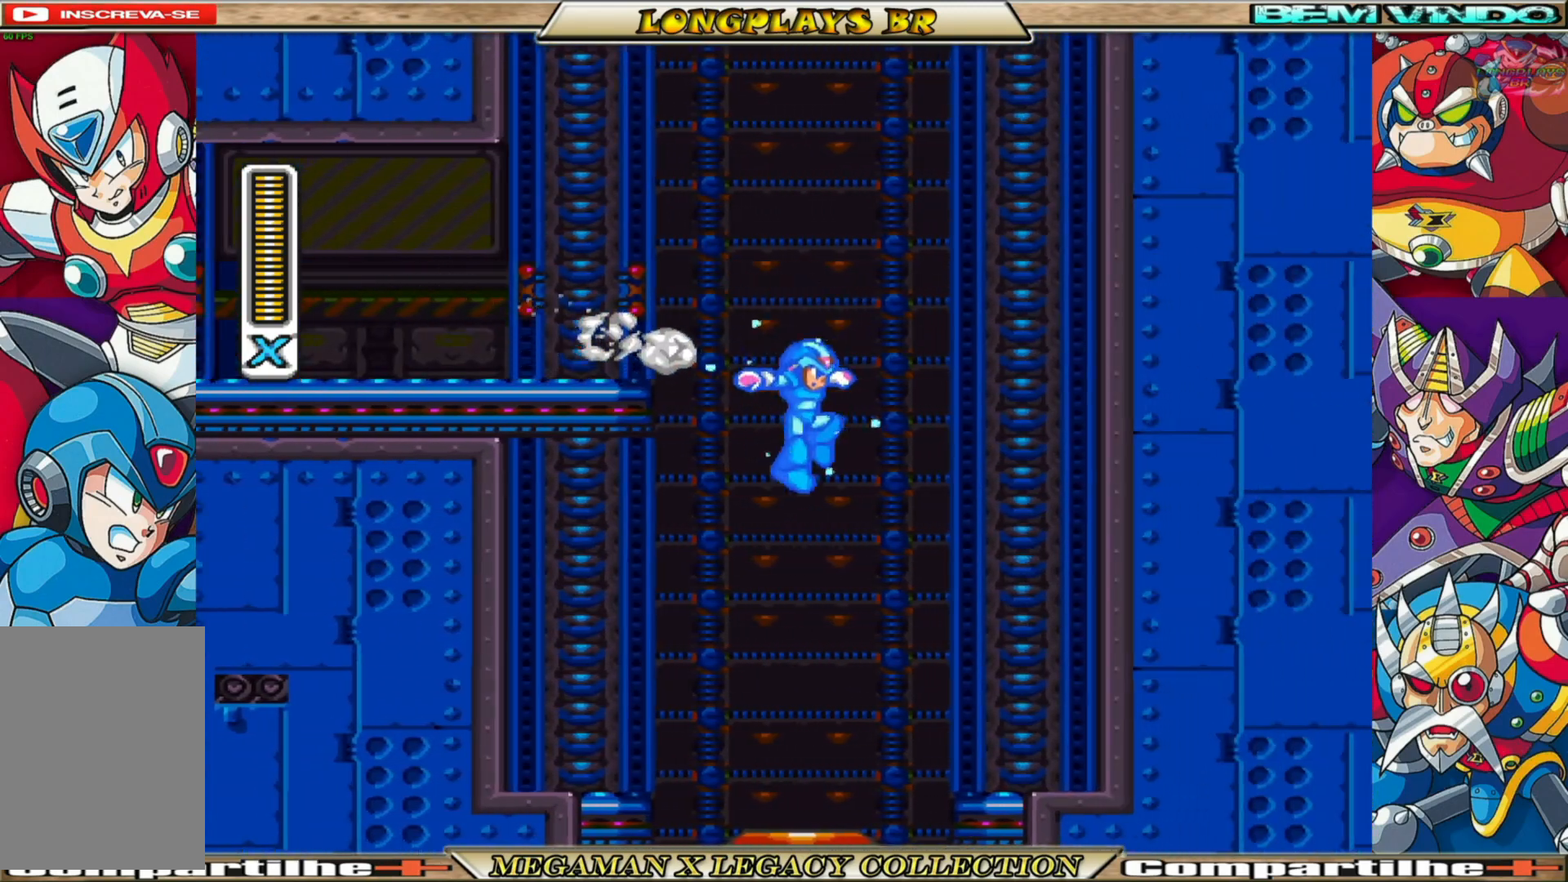
{"buttons": ["X", "DPAD_RIGHT"], "left_stick": "center", "right_stick": "center", "events": [[433, "DPAD_RIGHT", "down"]]}
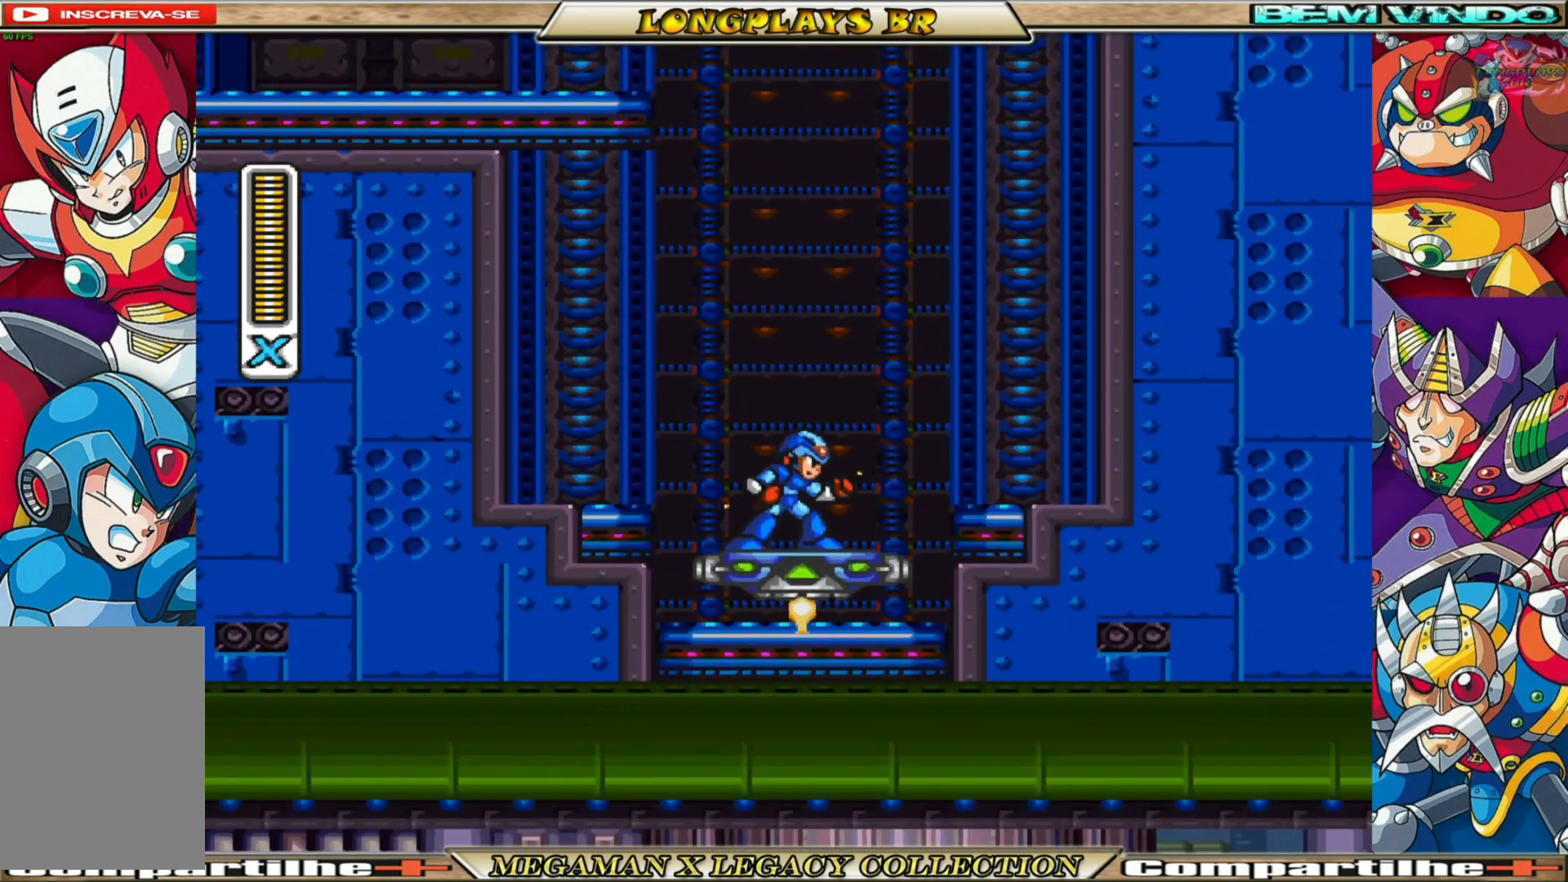
{"buttons": ["A", "B", "X", "DPAD_RIGHT"], "left_stick": "center", "right_stick": "center", "events": [[50, "B", "down"], [67, "A", "down"], [350, "B", "up"], [367, "A", "up"], [483, "A", "down"], [483, "B", "down"]]}
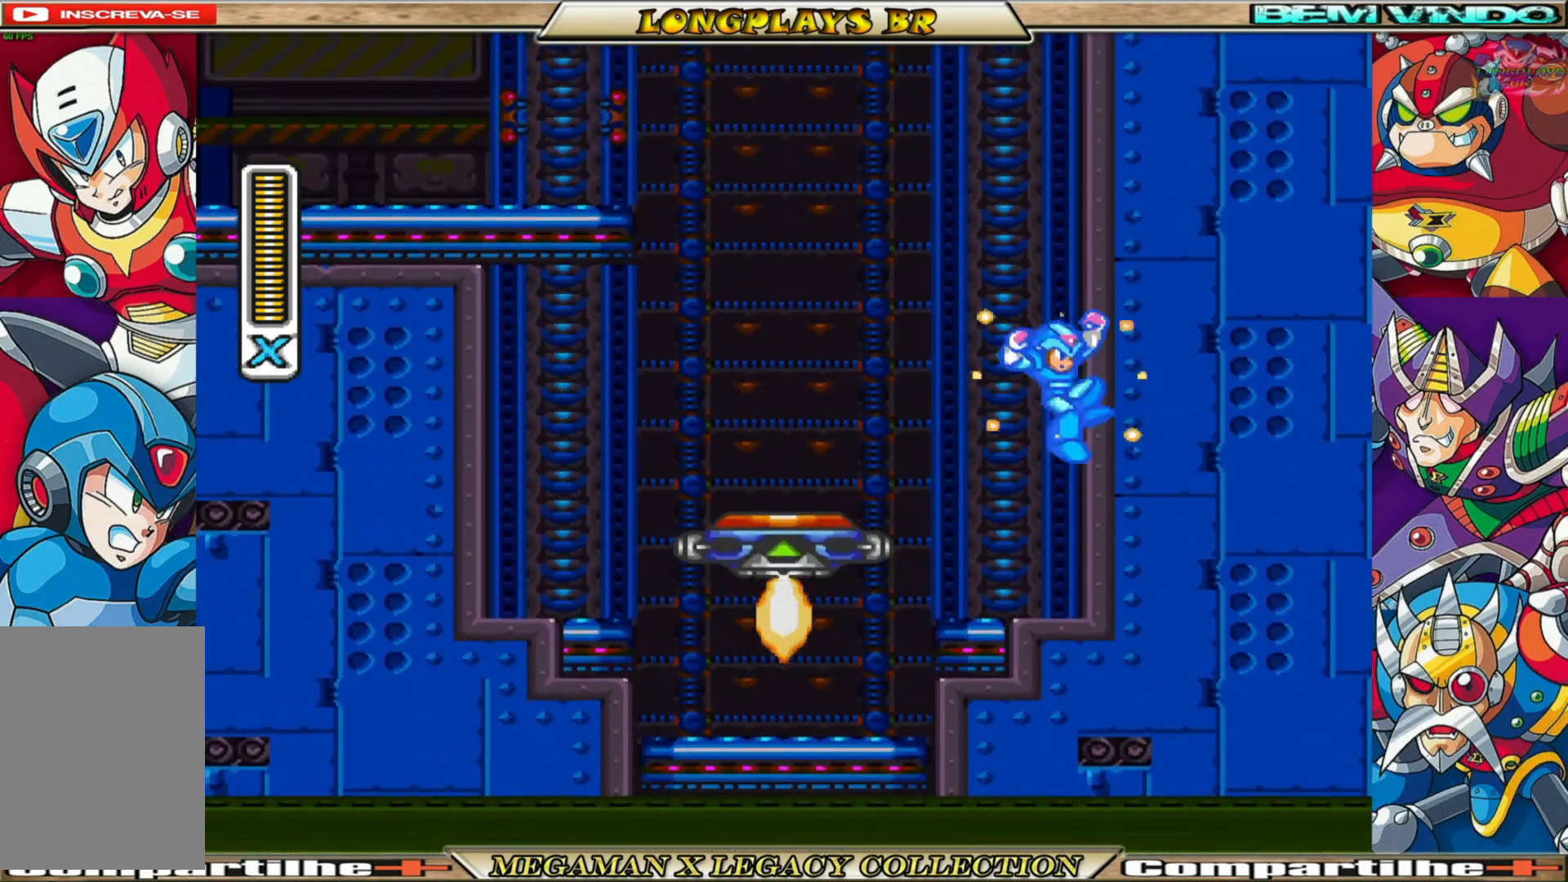
{"buttons": ["A", "B", "X", "DPAD_RIGHT"], "left_stick": "center", "right_stick": "center", "events": [[333, "A", "up"], [333, "B", "up"], [467, "A", "down"], [467, "B", "down"]]}
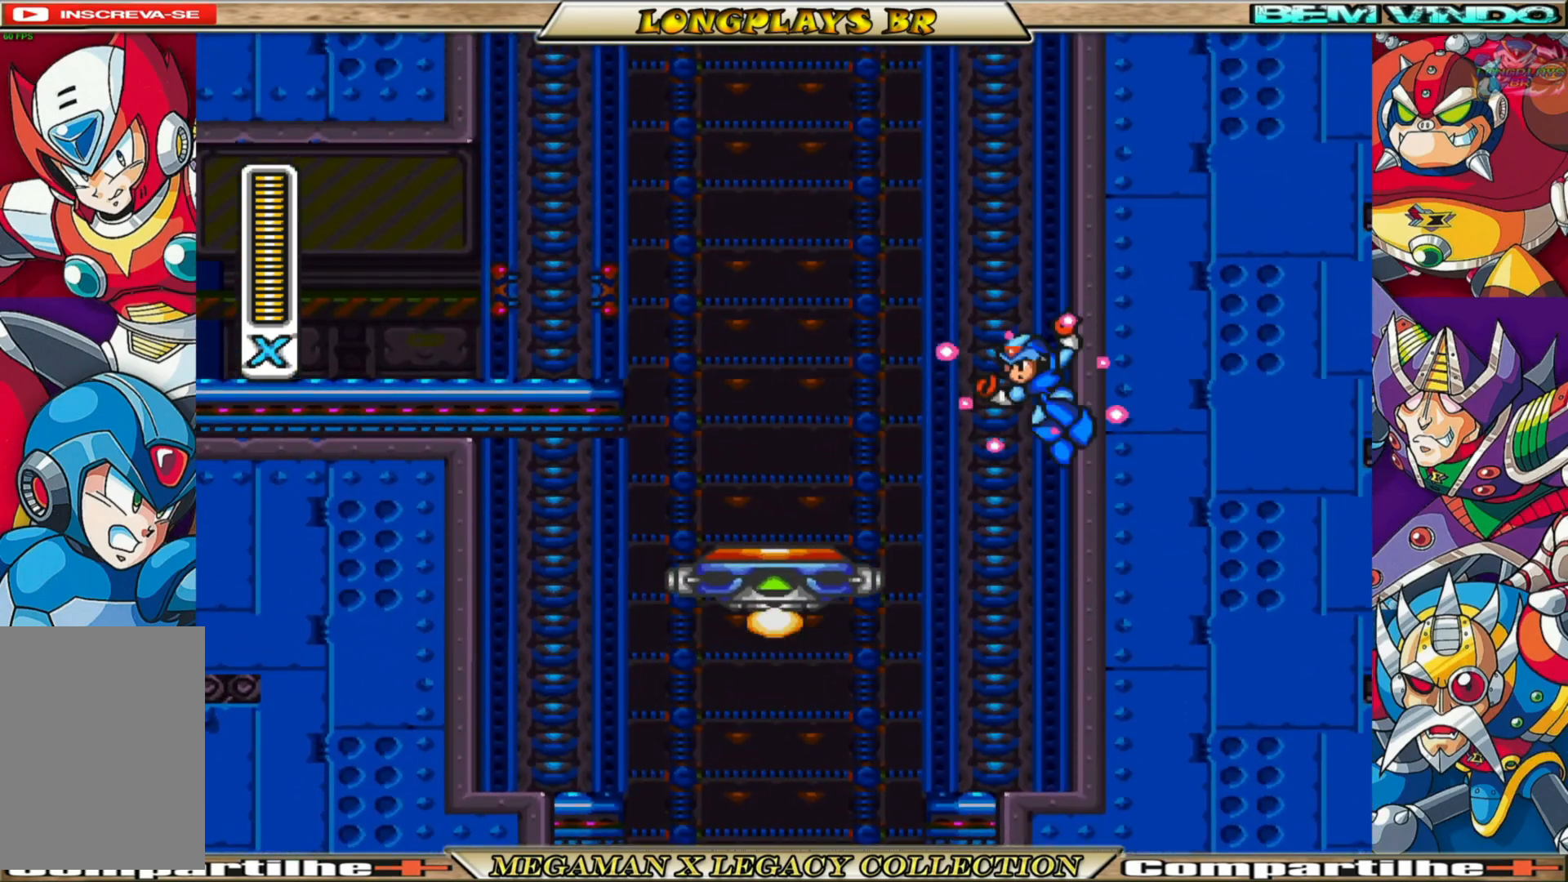
{"buttons": ["A", "B", "X", "DPAD_RIGHT"], "left_stick": "center", "right_stick": "center", "events": [[350, "A", "up"], [350, "B", "up"], [450, "A", "down"], [450, "B", "down"]]}
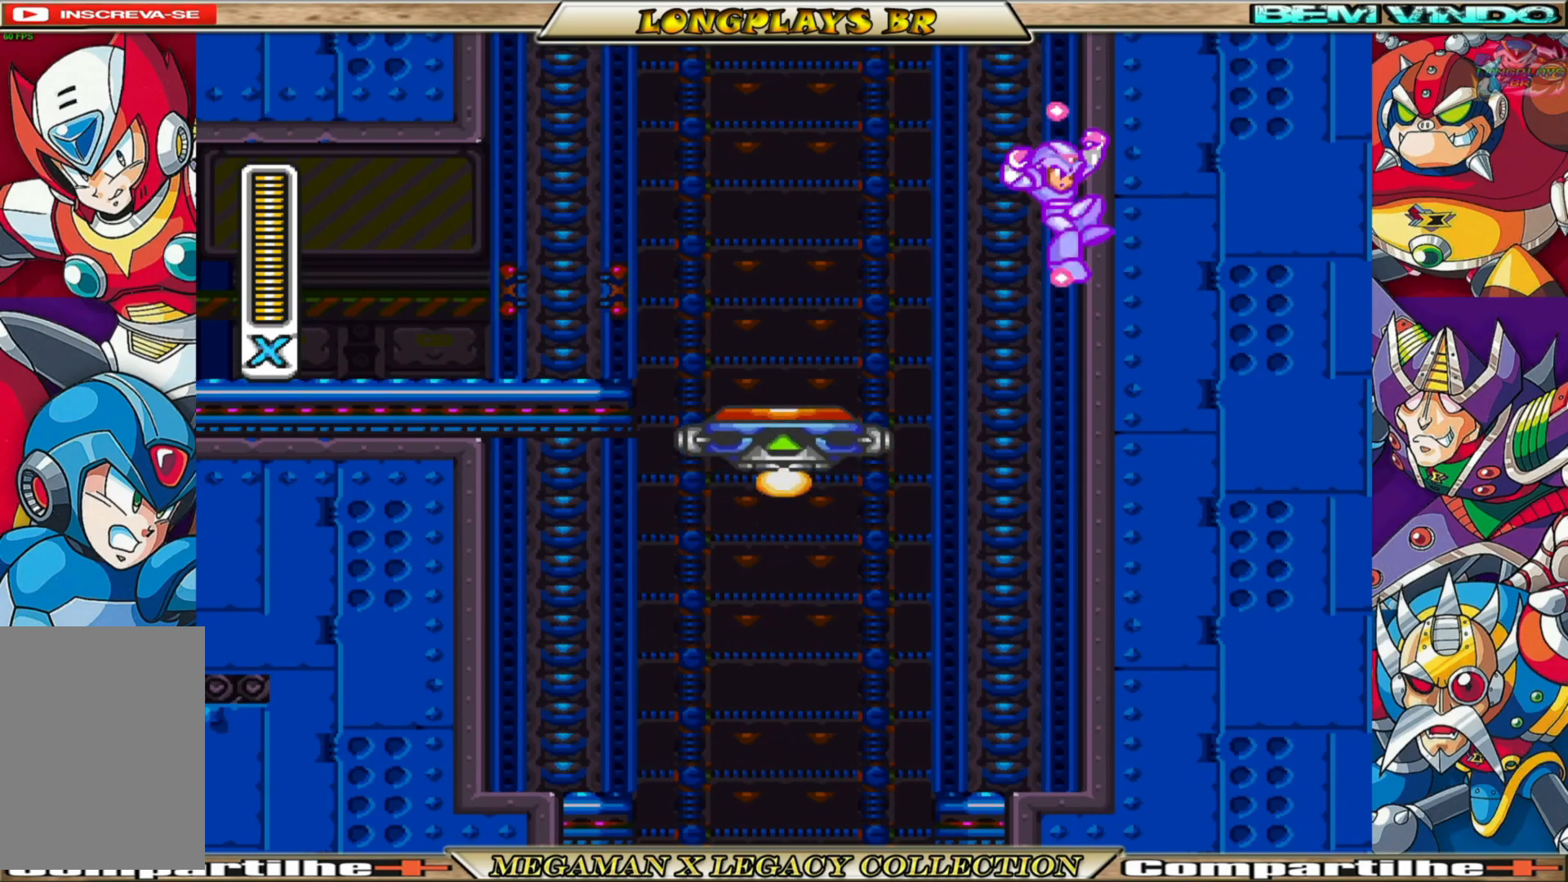
{"buttons": ["A", "B", "X", "DPAD_RIGHT"], "left_stick": "center", "right_stick": "center", "events": [[333, "A", "up"], [350, "B", "up"], [467, "A", "down"], [467, "B", "down"]]}
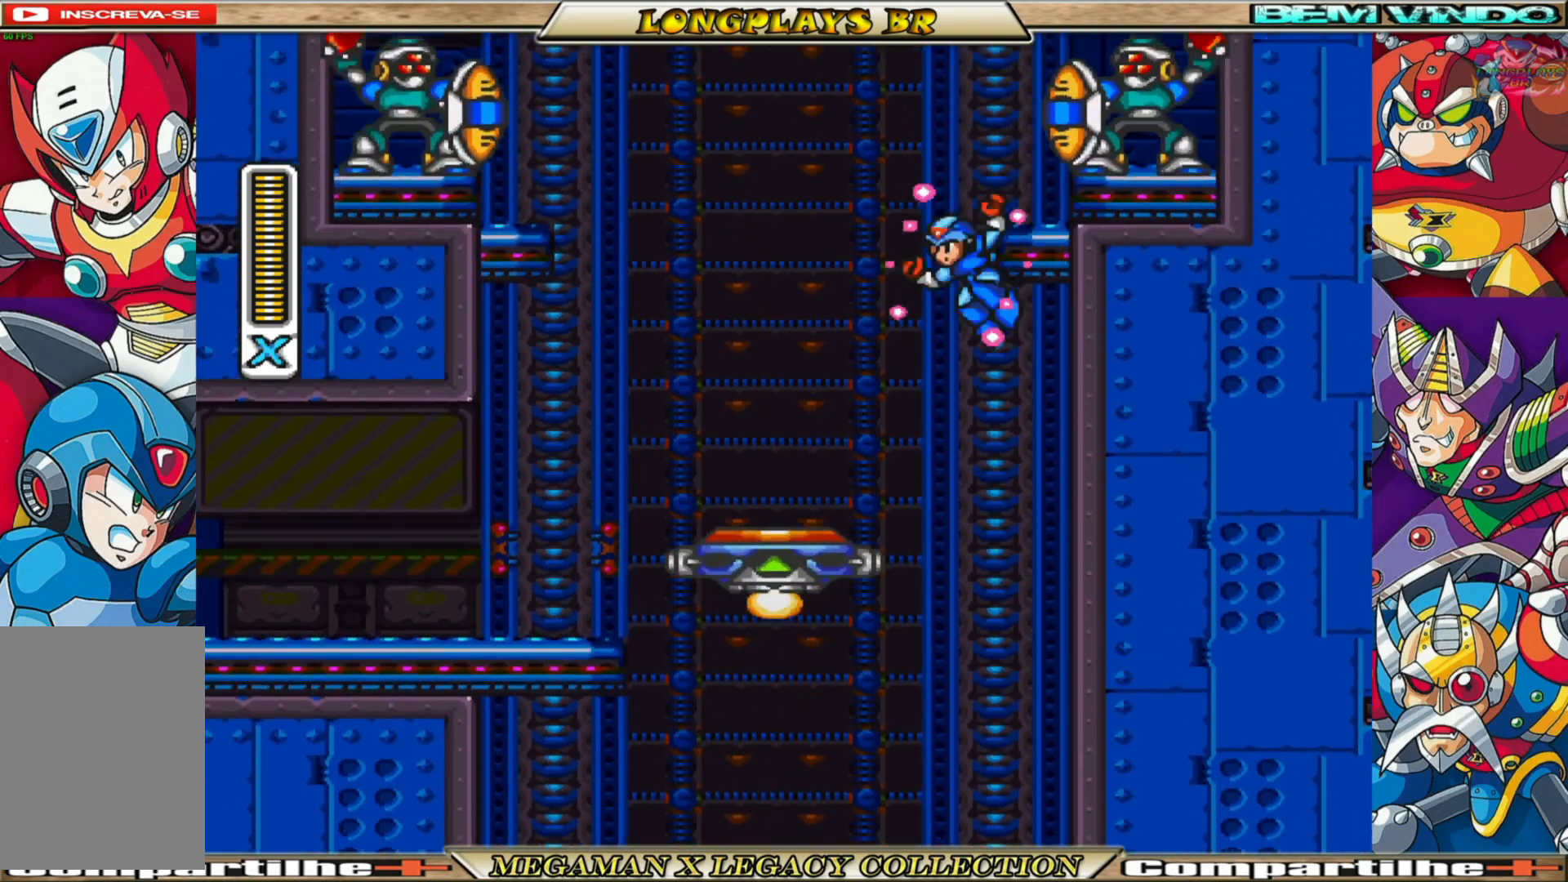
{"buttons": ["X"], "left_stick": "center", "right_stick": "center", "events": [[267, "A", "up"], [283, "B", "up"], [283, "DPAD_RIGHT", "up"], [300, "X", "up"], [383, "X", "down"]]}
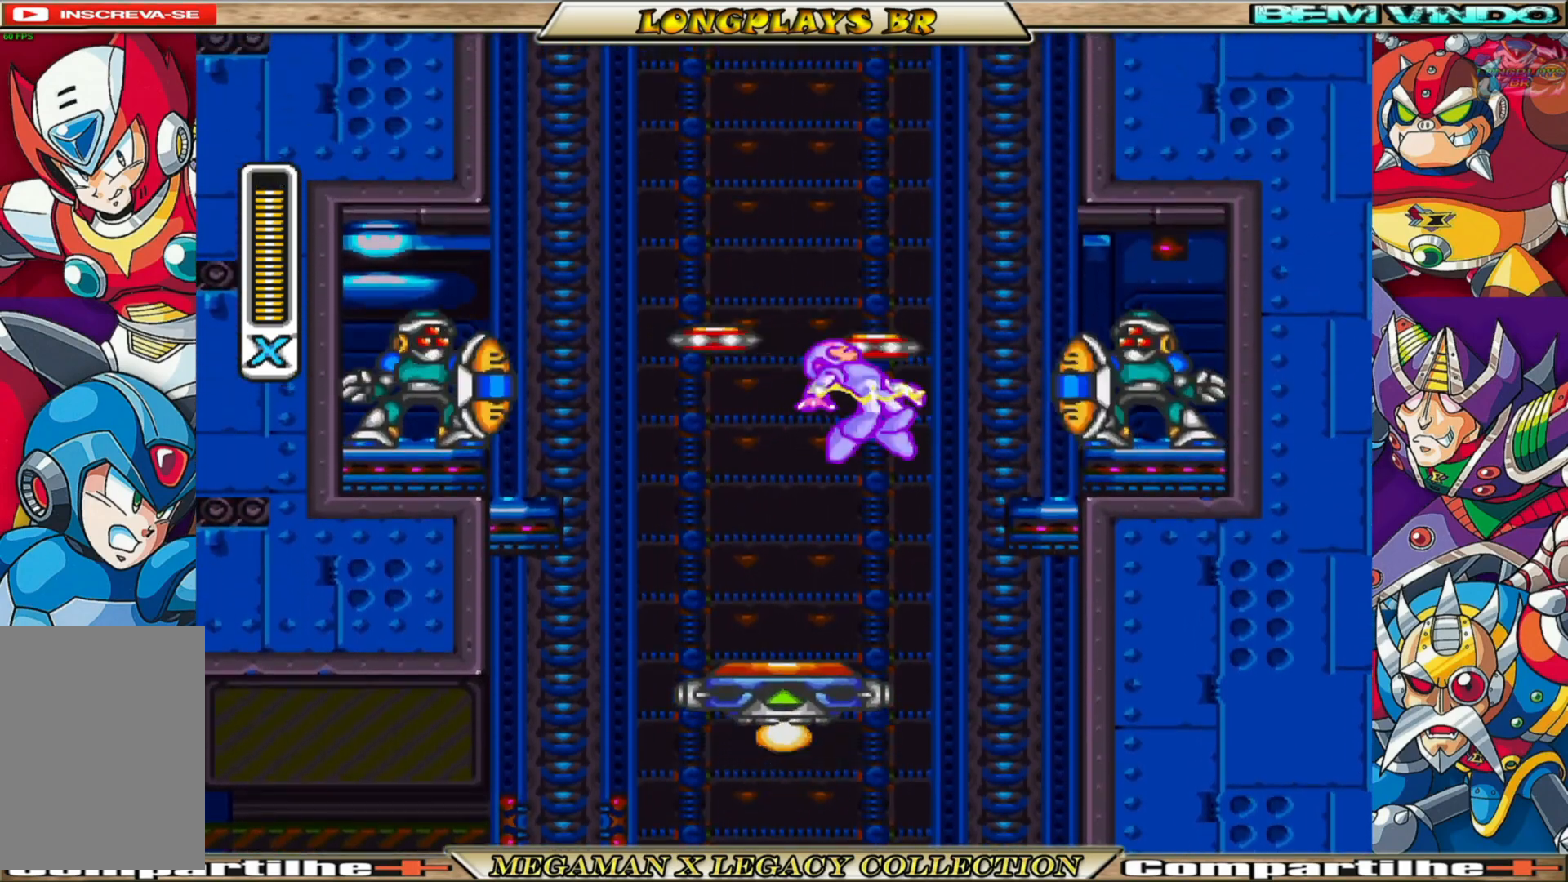
{"buttons": ["X", "DPAD_RIGHT"], "left_stick": "center", "right_stick": "center", "events": [[183, "DPAD_LEFT", "down"], [400, "DPAD_LEFT", "up"], [467, "DPAD_RIGHT", "down"]]}
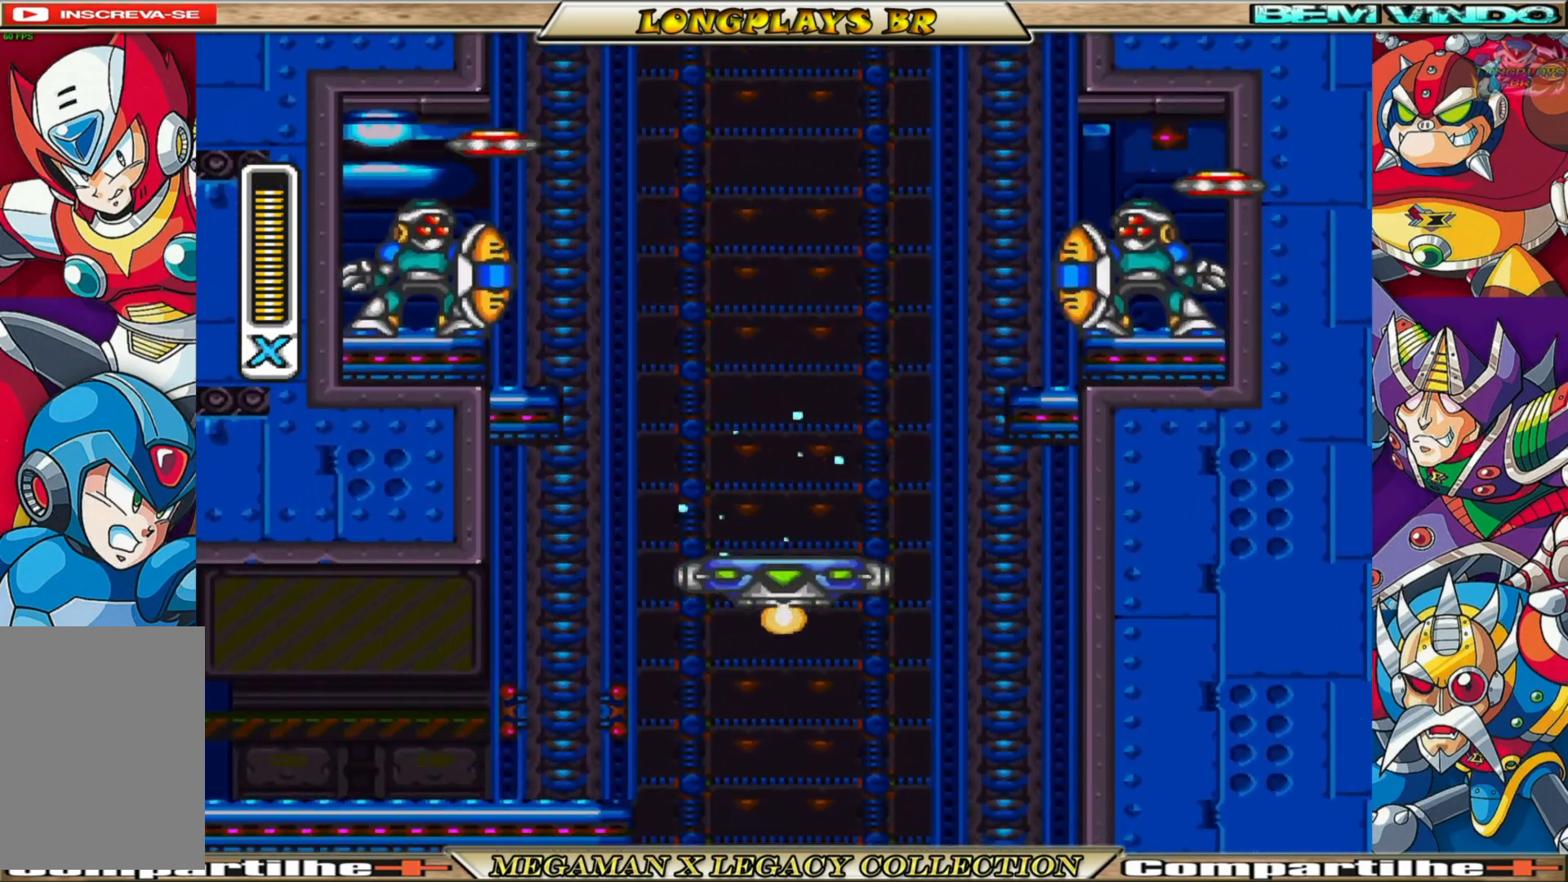
{"buttons": ["A", "B", "X", "DPAD_LEFT"], "left_stick": "center", "right_stick": "center", "events": [[117, "DPAD_RIGHT", "up"], [400, "B", "down"], [417, "A", "down"], [467, "DPAD_LEFT", "down"]]}
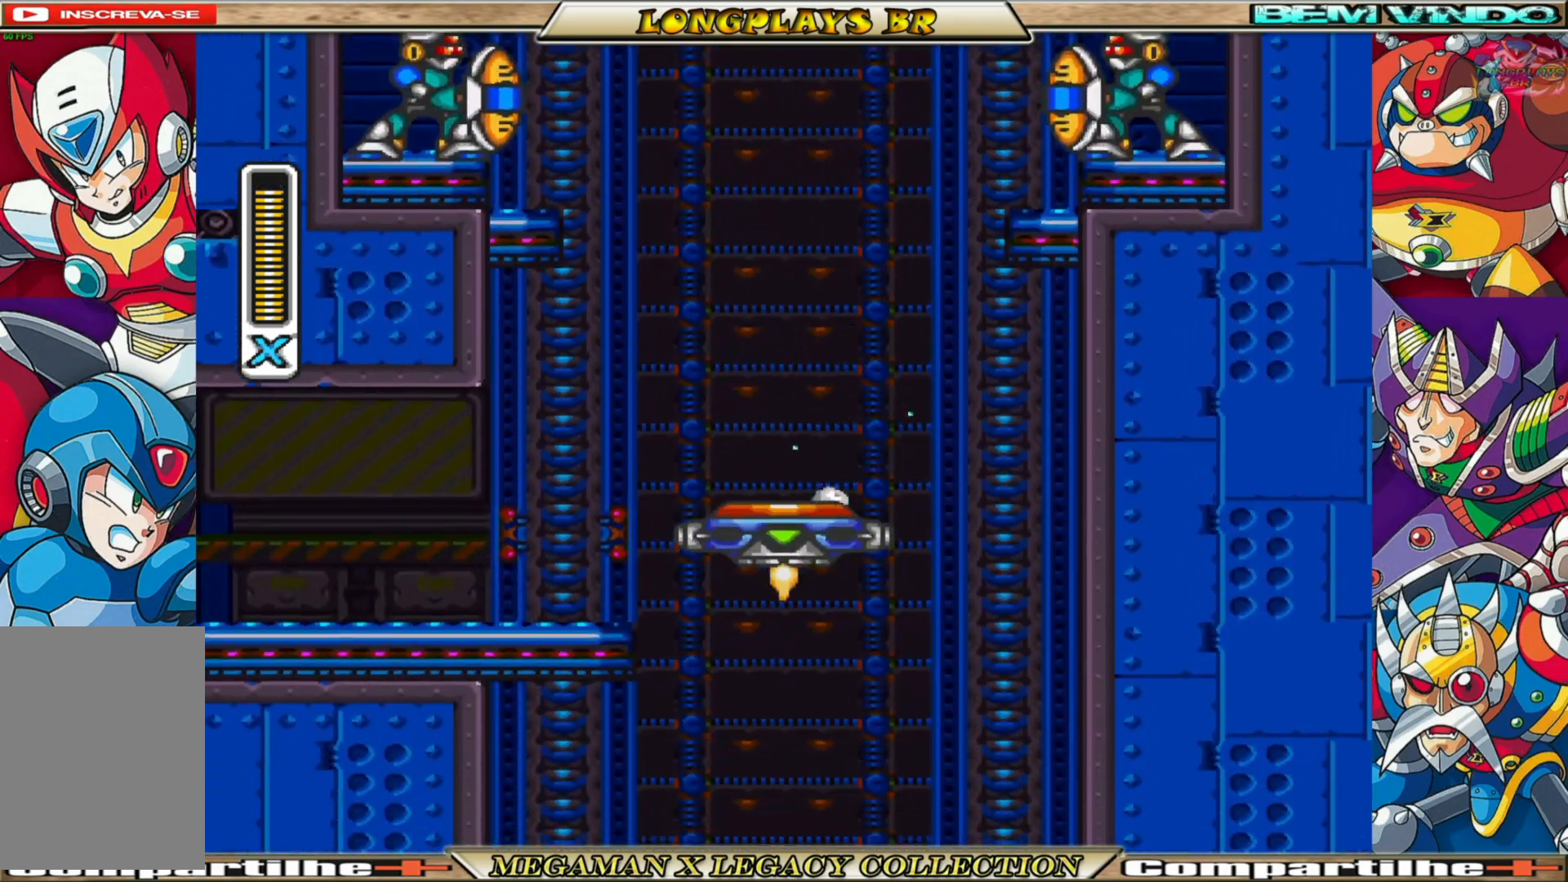
{"buttons": ["X", "DPAD_RIGHT"], "left_stick": "center", "right_stick": "center", "events": [[33, "B", "up"], [83, "A", "up"], [83, "DPAD_LEFT", "up"], [217, "DPAD_RIGHT", "down"], [267, "DPAD_RIGHT", "up"], [467, "DPAD_RIGHT", "down"]]}
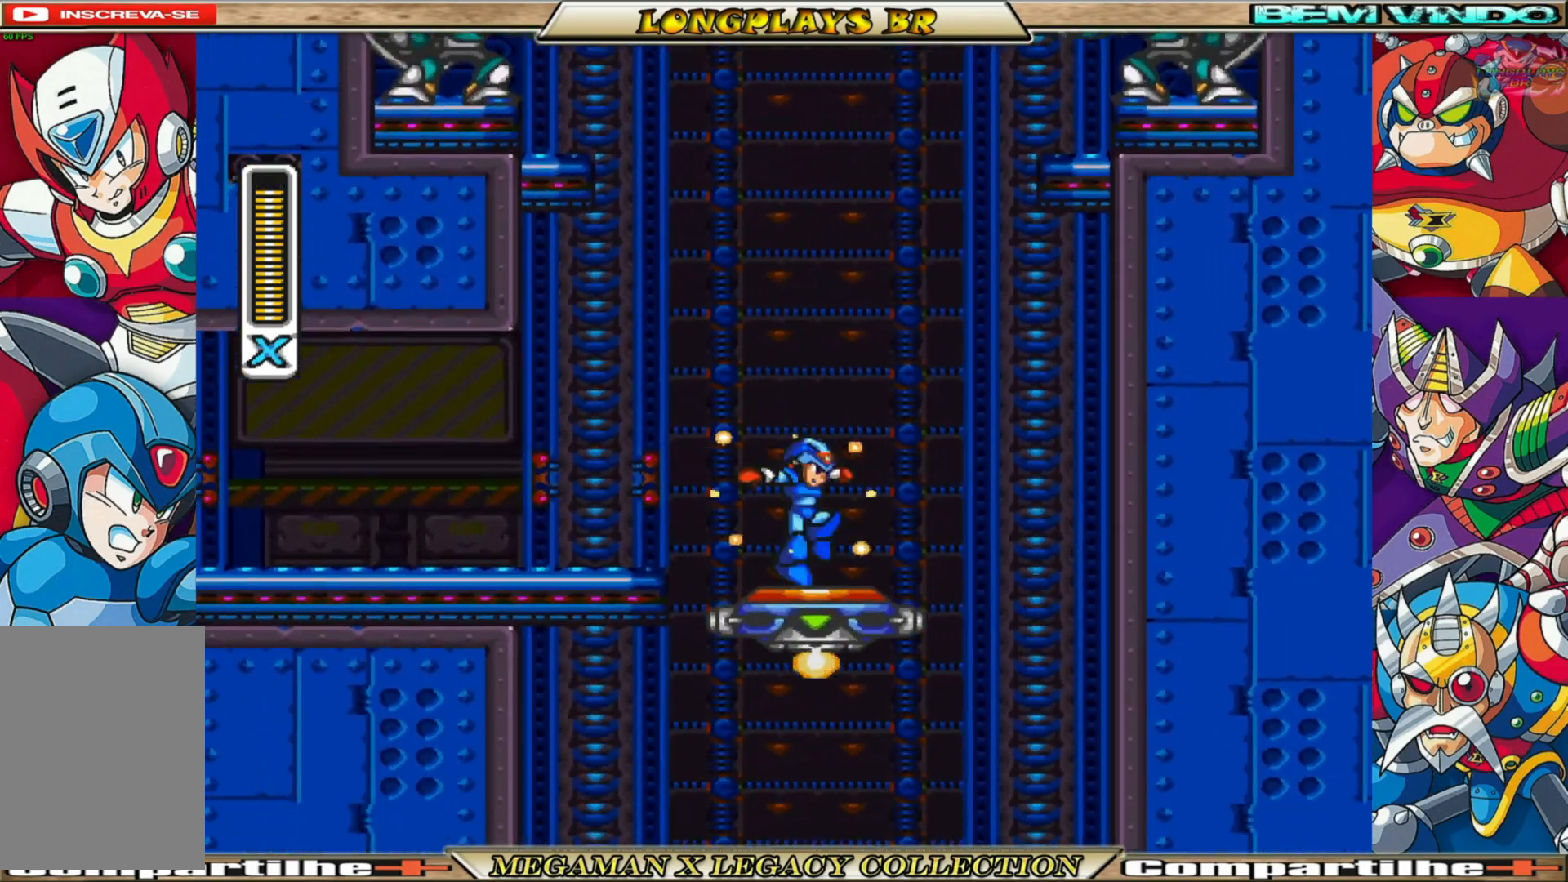
{"buttons": ["X"], "left_stick": "center", "right_stick": "center", "events": [[33, "DPAD_RIGHT", "up"]]}
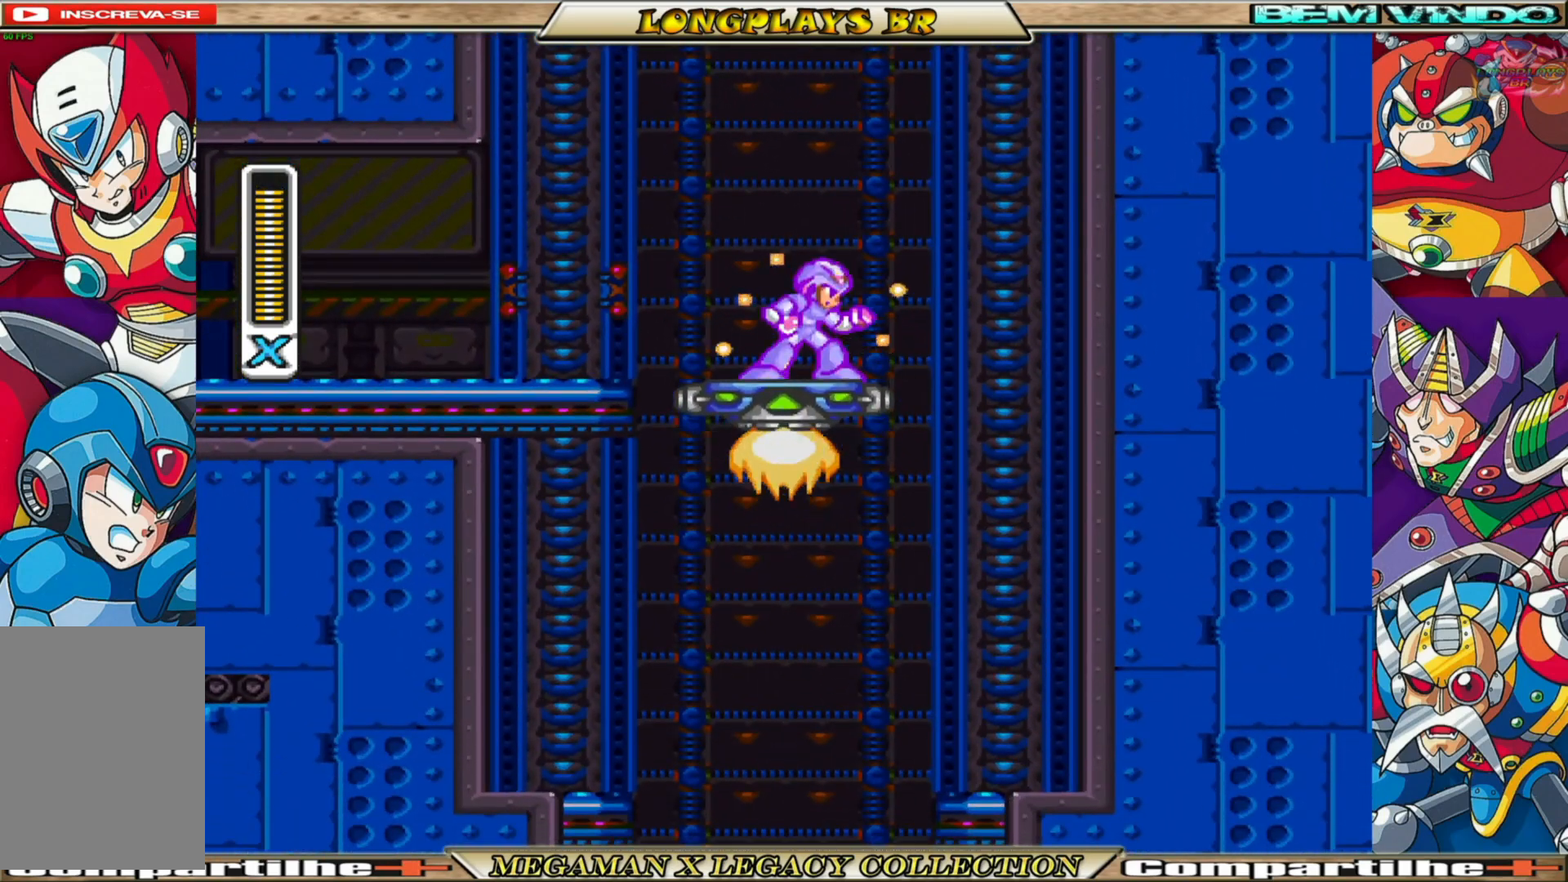
{"buttons": ["X"], "left_stick": "center", "right_stick": "center", "events": []}
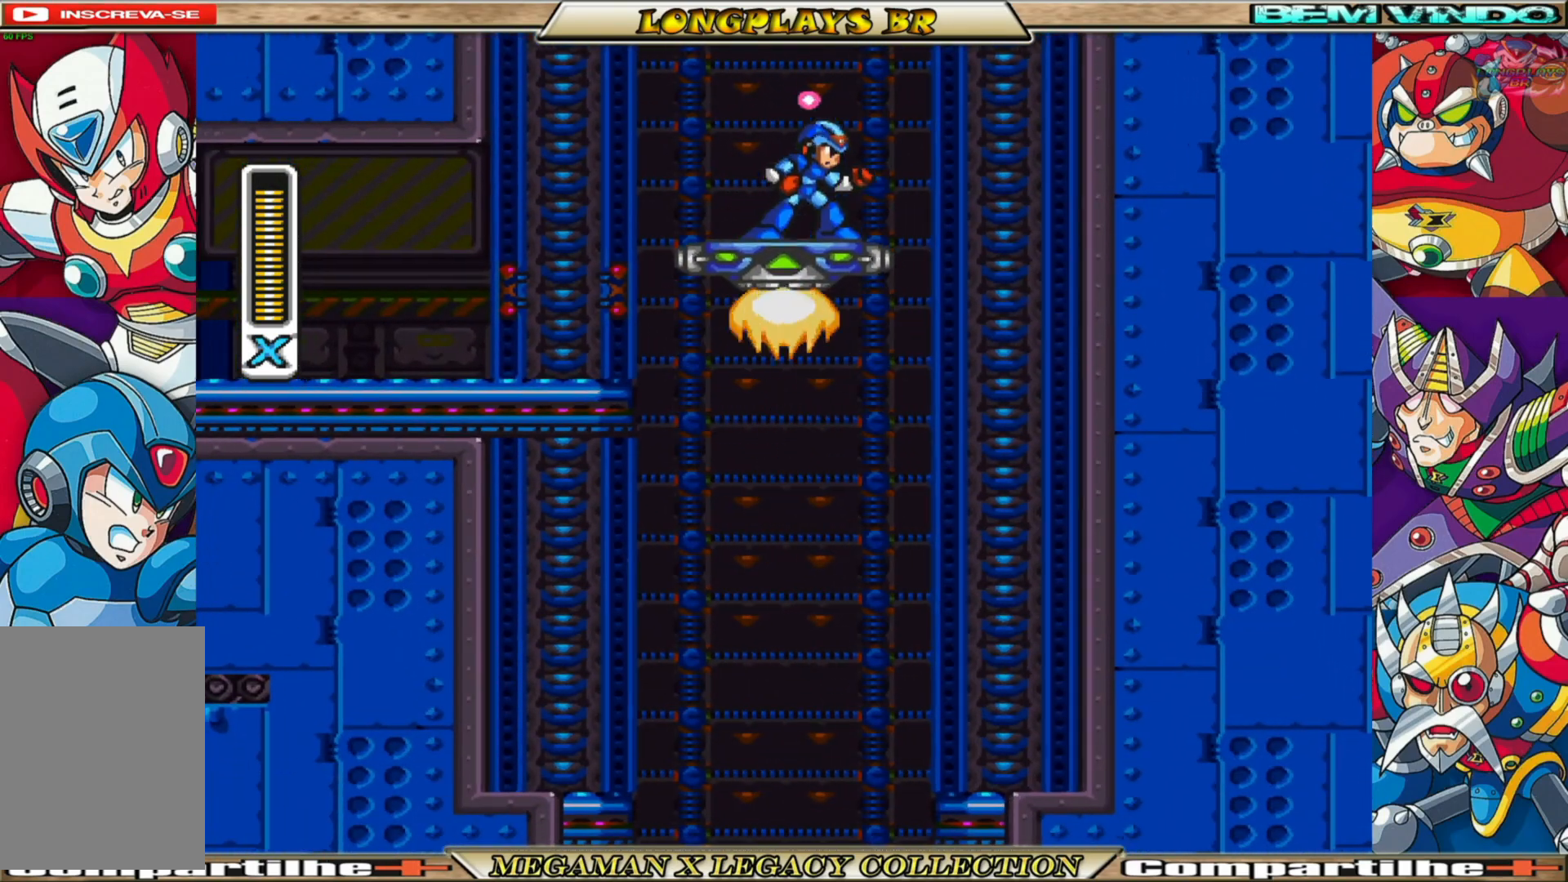
{"buttons": ["X"], "left_stick": "center", "right_stick": "center", "events": []}
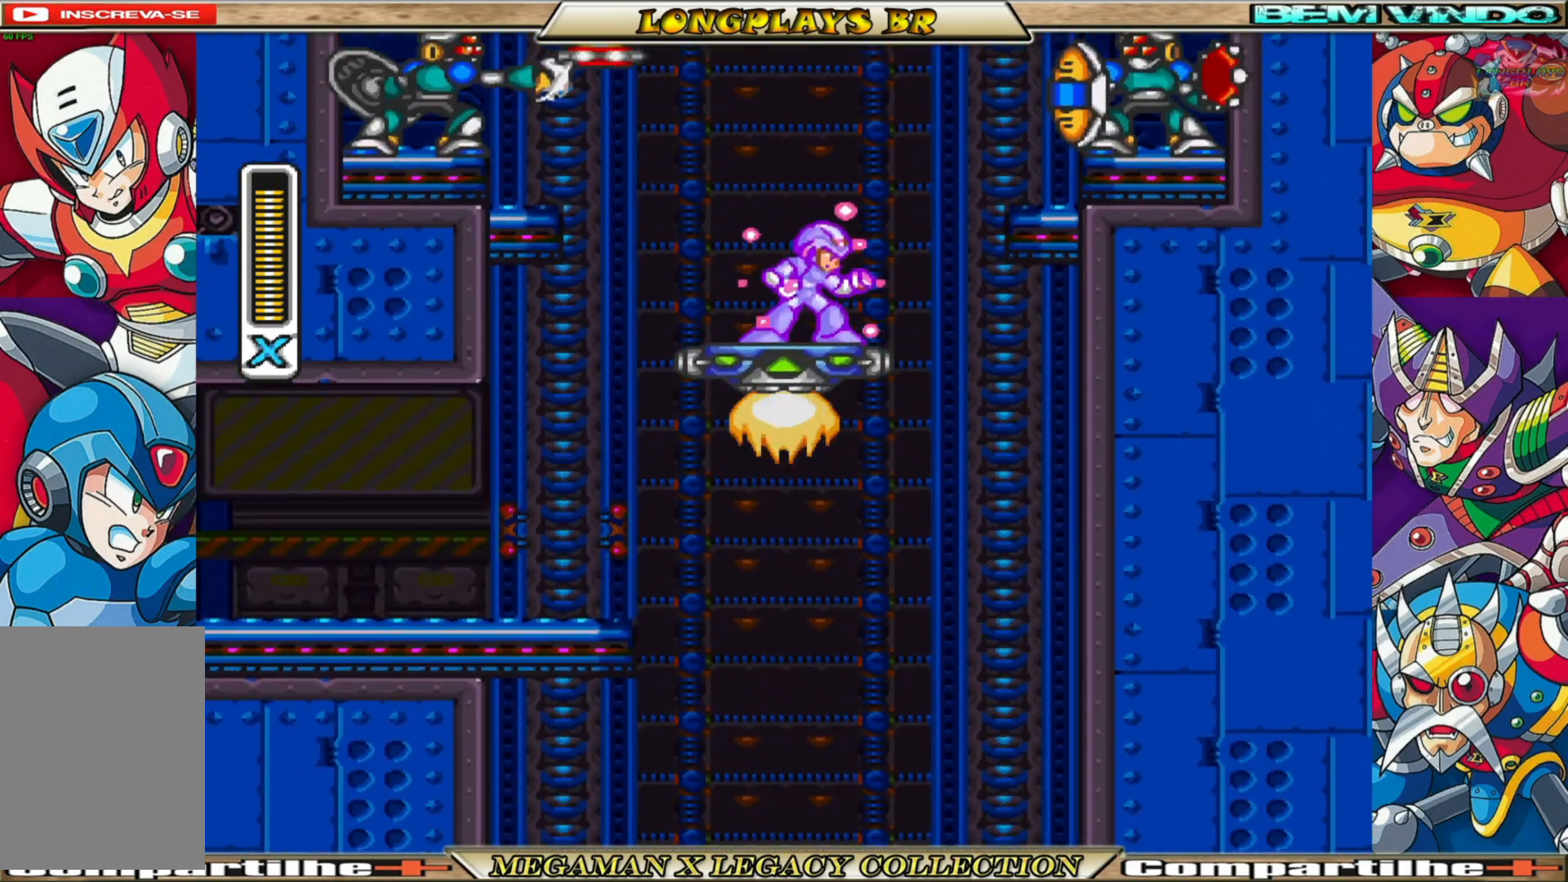
{"buttons": [], "left_stick": "center", "right_stick": "center", "events": [[33, "DPAD_LEFT", "down"], [183, "DPAD_LEFT", "up"], [300, "DPAD_RIGHT", "down"], [400, "DPAD_RIGHT", "up"], [433, "X", "up"]]}
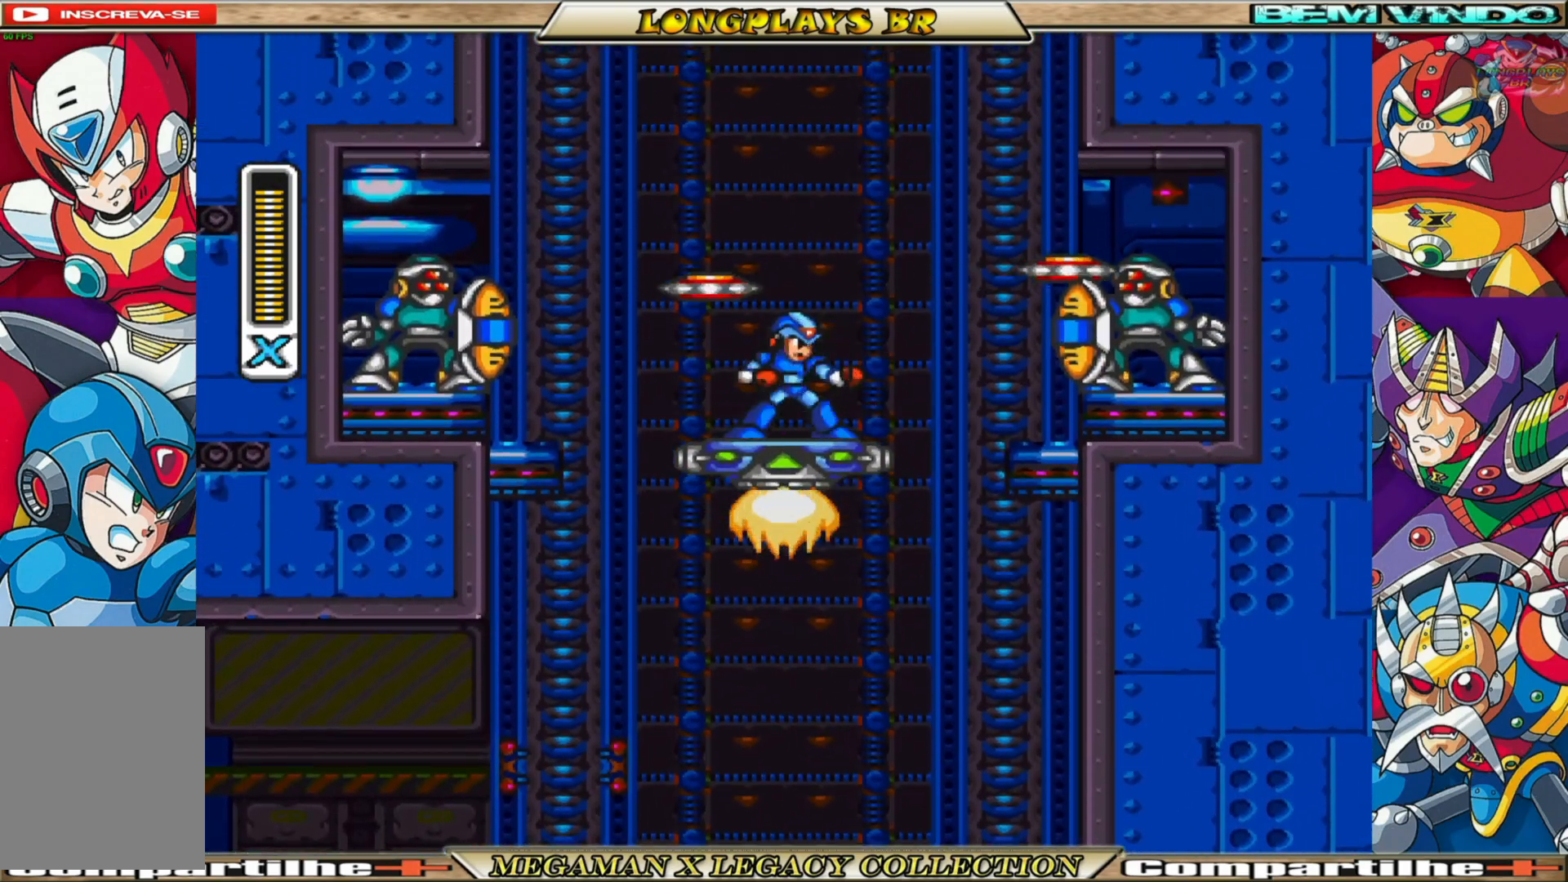
{"buttons": ["X"], "left_stick": "center", "right_stick": "center", "events": [[17, "X", "down"], [100, "X", "up"], [167, "X", "down"], [267, "X", "up"], [317, "X", "down"], [417, "X", "up"], [467, "X", "down"]]}
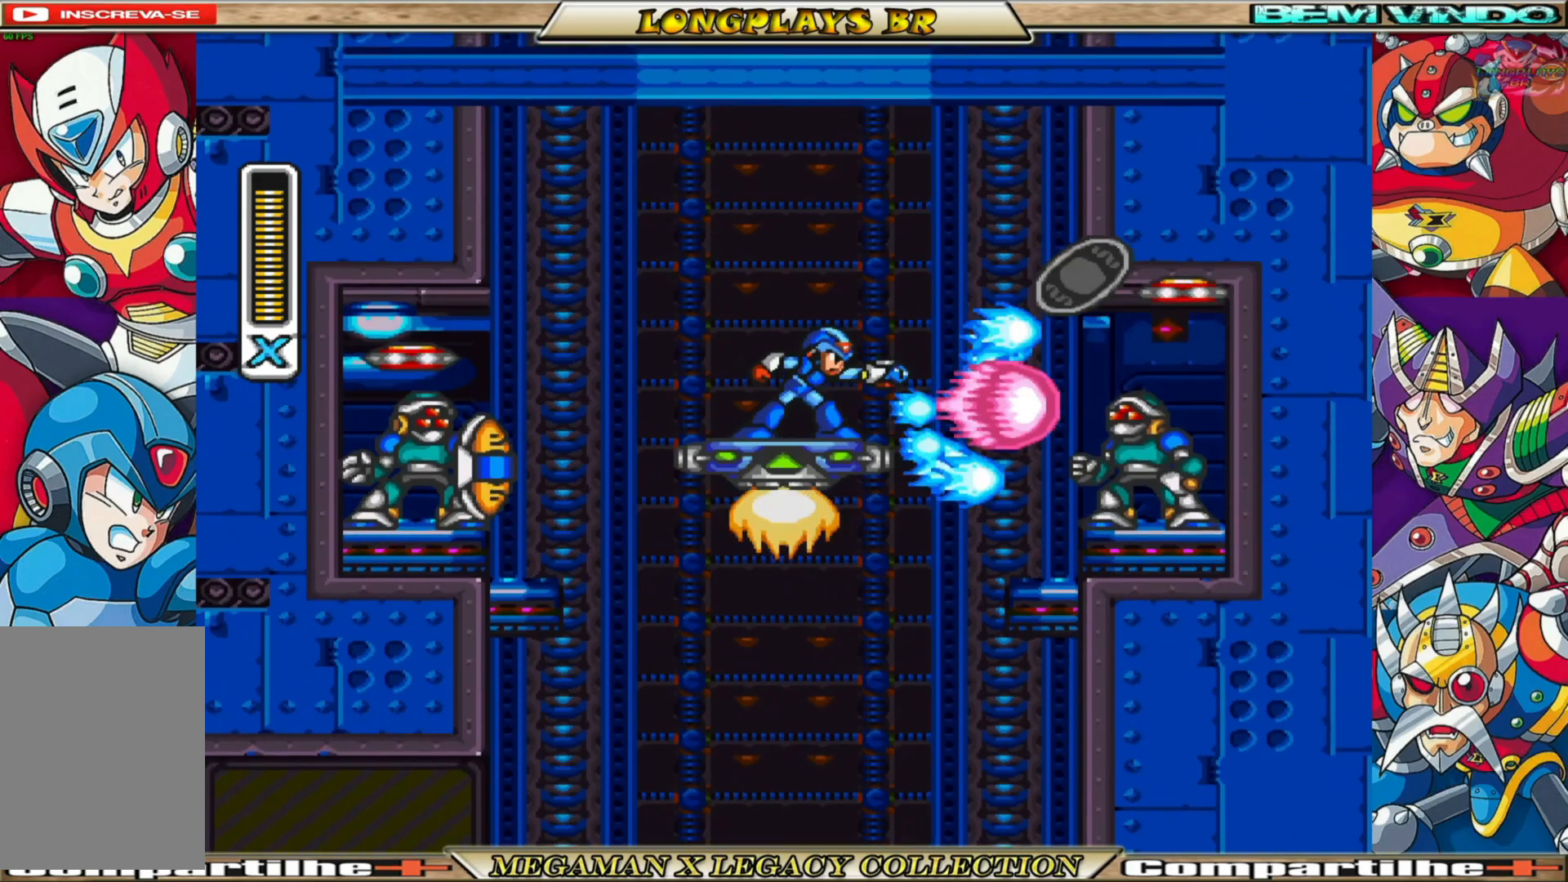
{"buttons": ["X"], "left_stick": "center", "right_stick": "center", "events": [[83, "X", "up"], [100, "X", "down"]]}
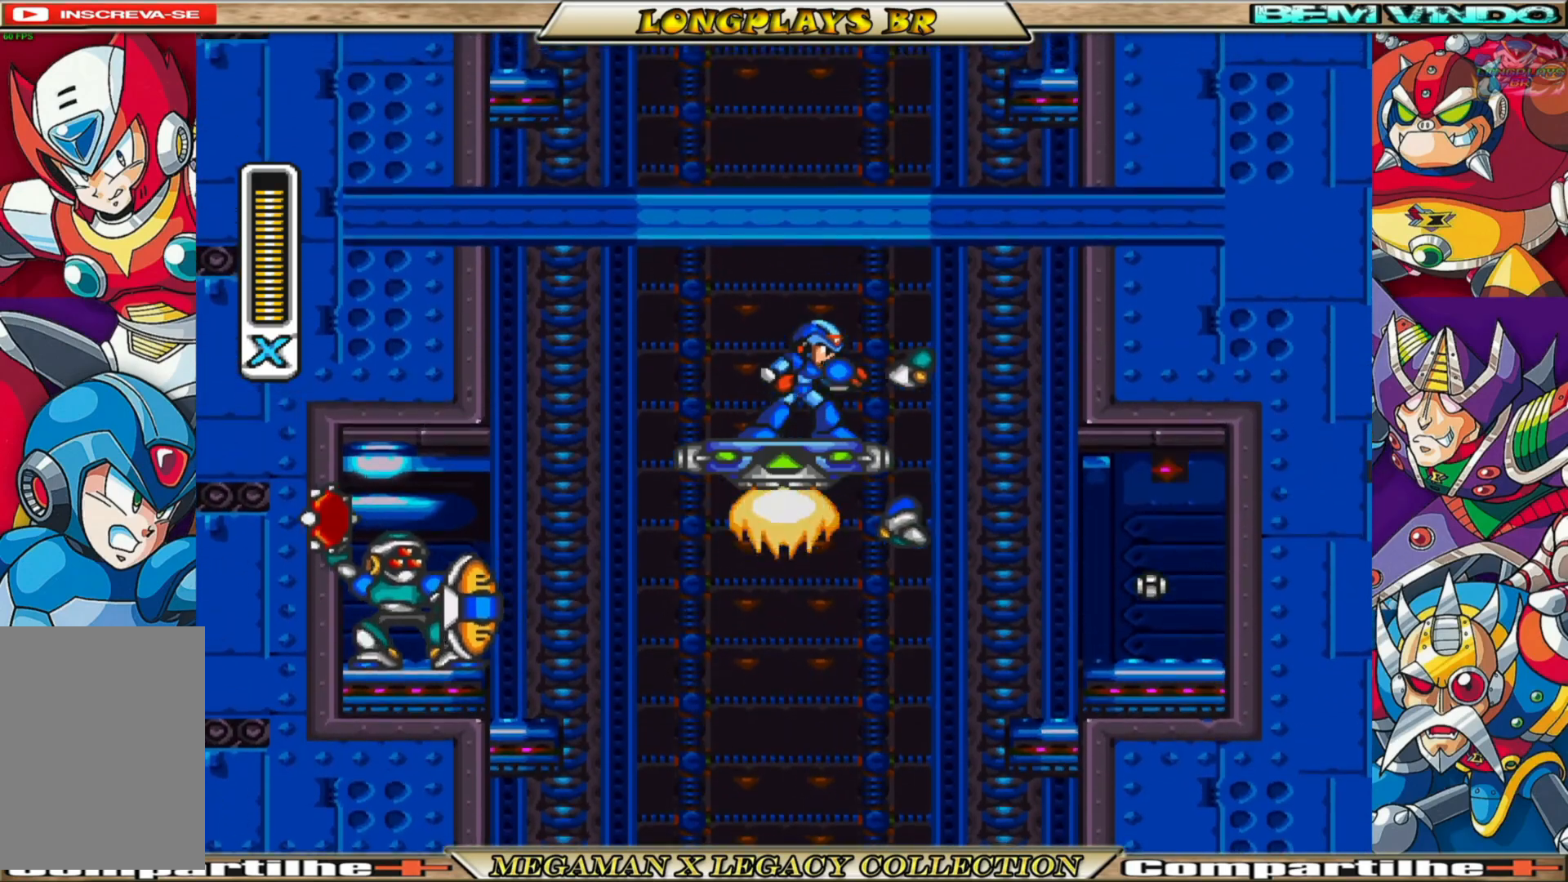
{"buttons": ["X"], "left_stick": "center", "right_stick": "center", "events": []}
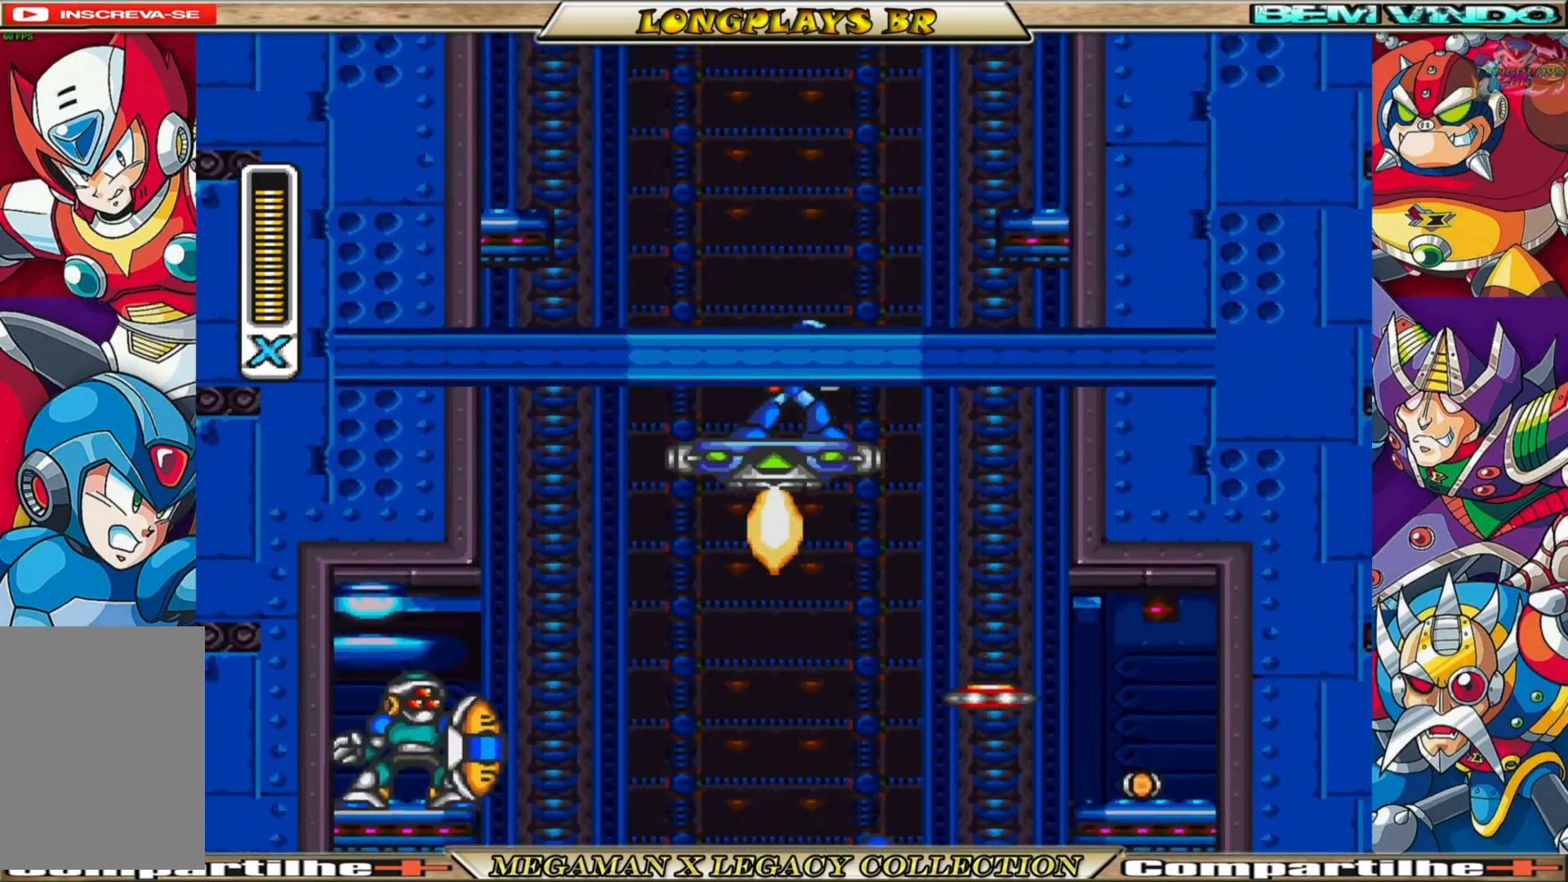
{"buttons": ["X"], "left_stick": "center", "right_stick": "center", "events": [[317, "DPAD_LEFT", "down"], [467, "DPAD_LEFT", "up"]]}
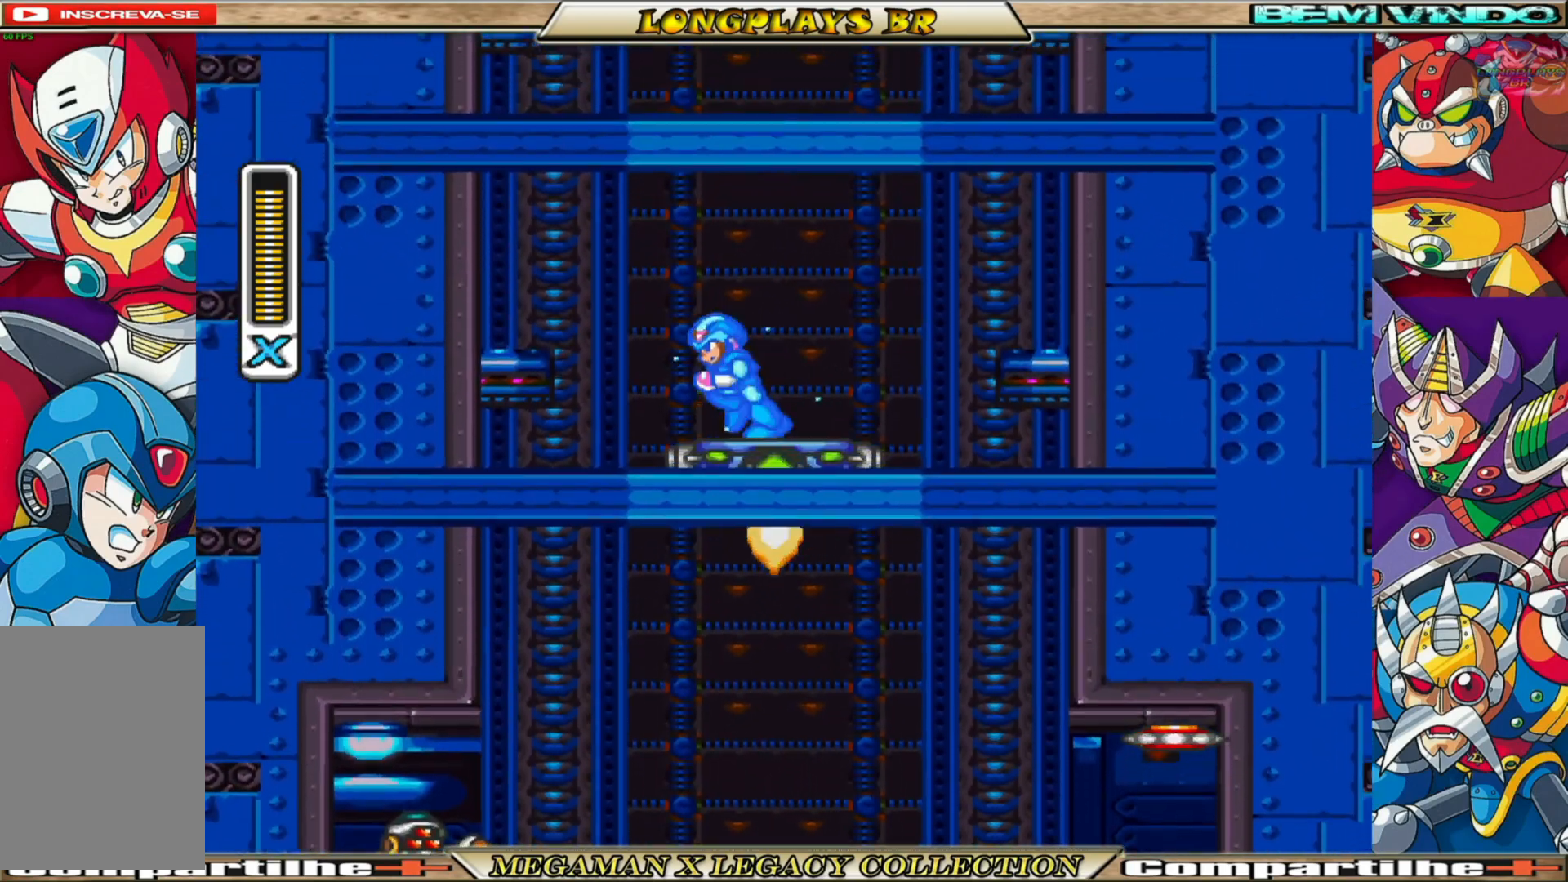
{"buttons": ["X"], "left_stick": "center", "right_stick": "center", "events": [[167, "DPAD_RIGHT", "down"], [250, "DPAD_RIGHT", "up"]]}
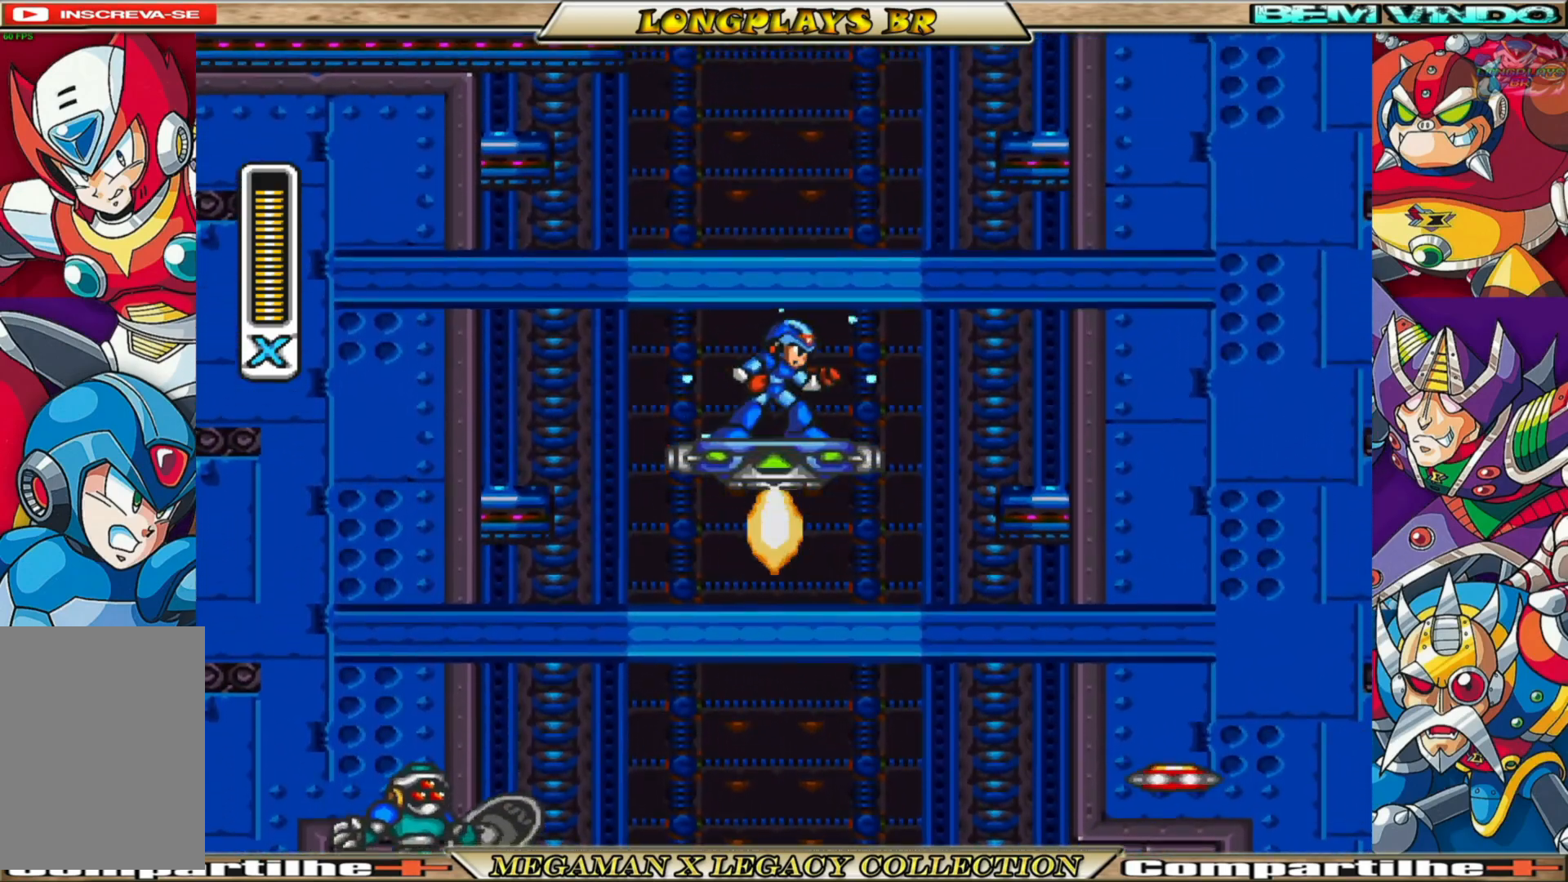
{"buttons": ["X"], "left_stick": "center", "right_stick": "center", "events": [[383, "DPAD_LEFT", "down"], [500, "DPAD_LEFT", "up"]]}
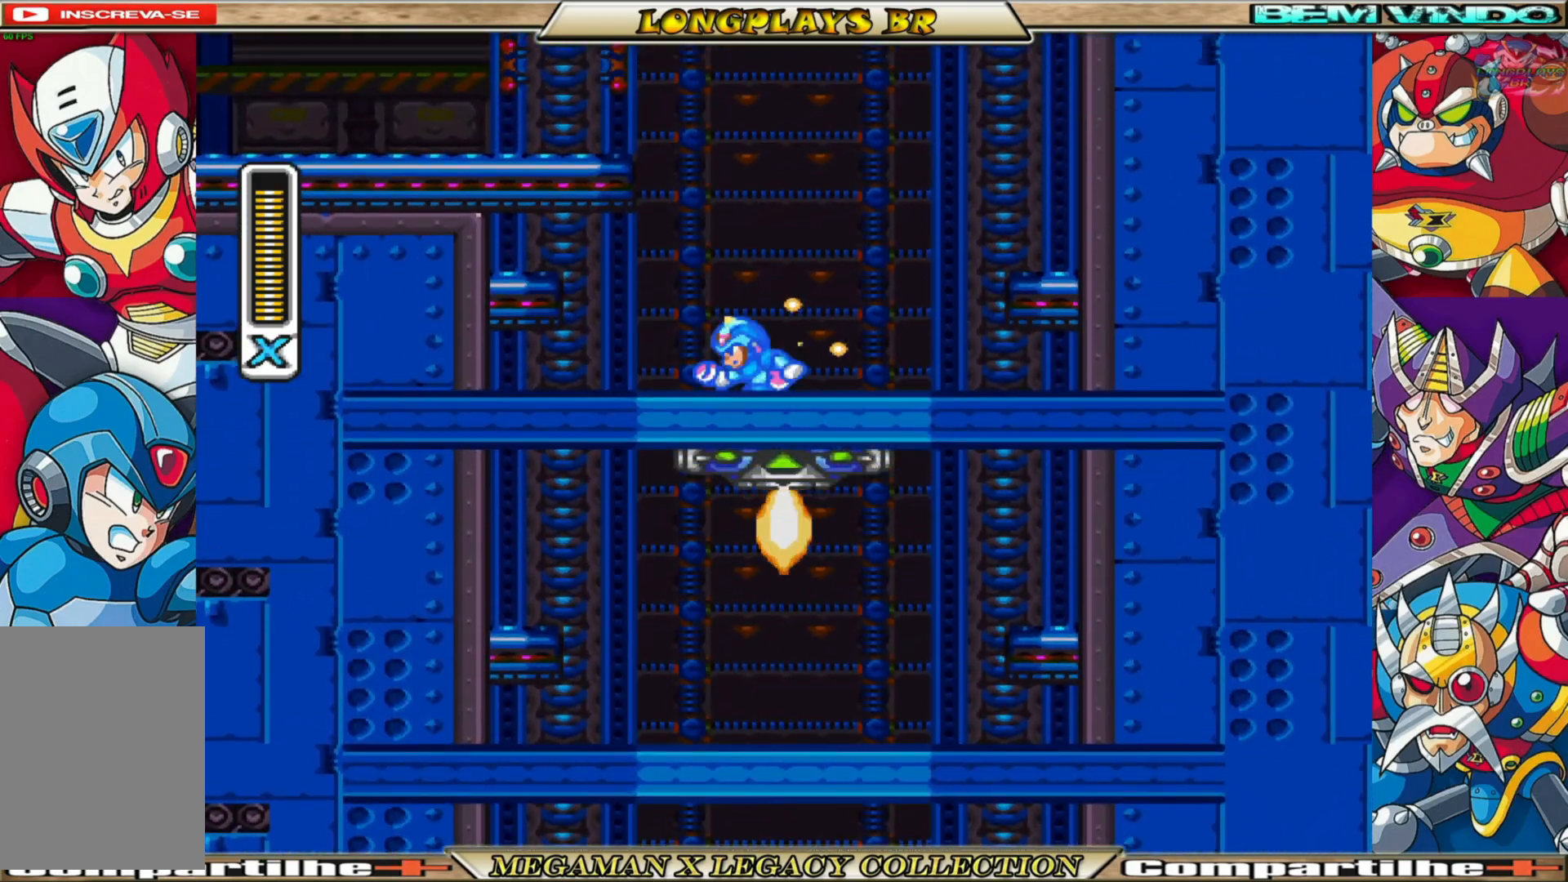
{"buttons": ["X"], "left_stick": "center", "right_stick": "center", "events": [[417, "DPAD_RIGHT", "down"], [500, "DPAD_RIGHT", "up"]]}
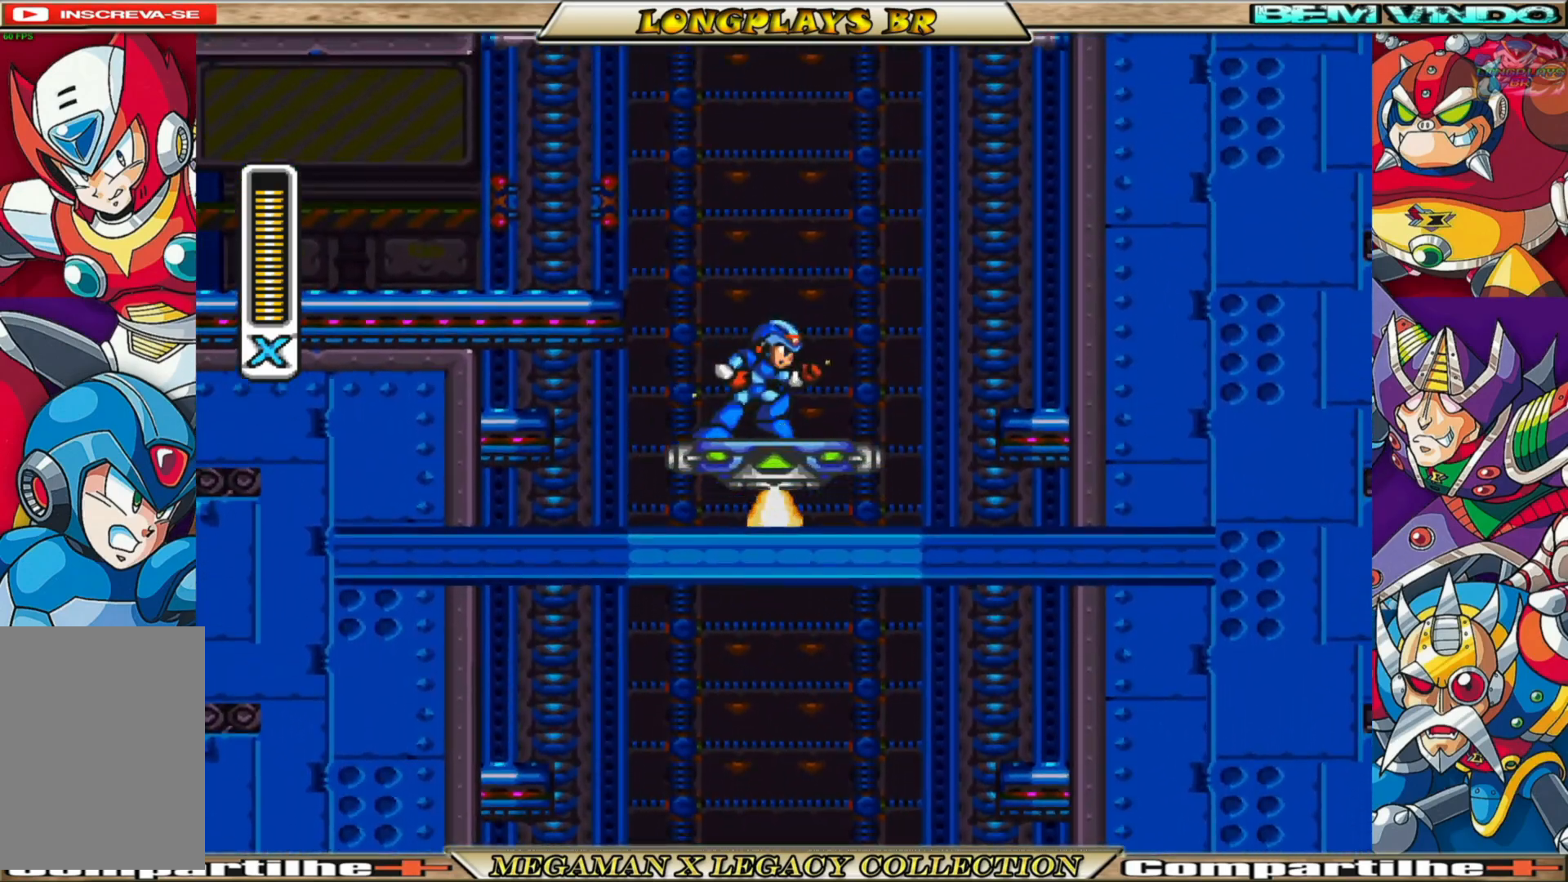
{"buttons": ["X"], "left_stick": "center", "right_stick": "center", "events": [[383, "DPAD_LEFT", "down"], [500, "DPAD_LEFT", "up"]]}
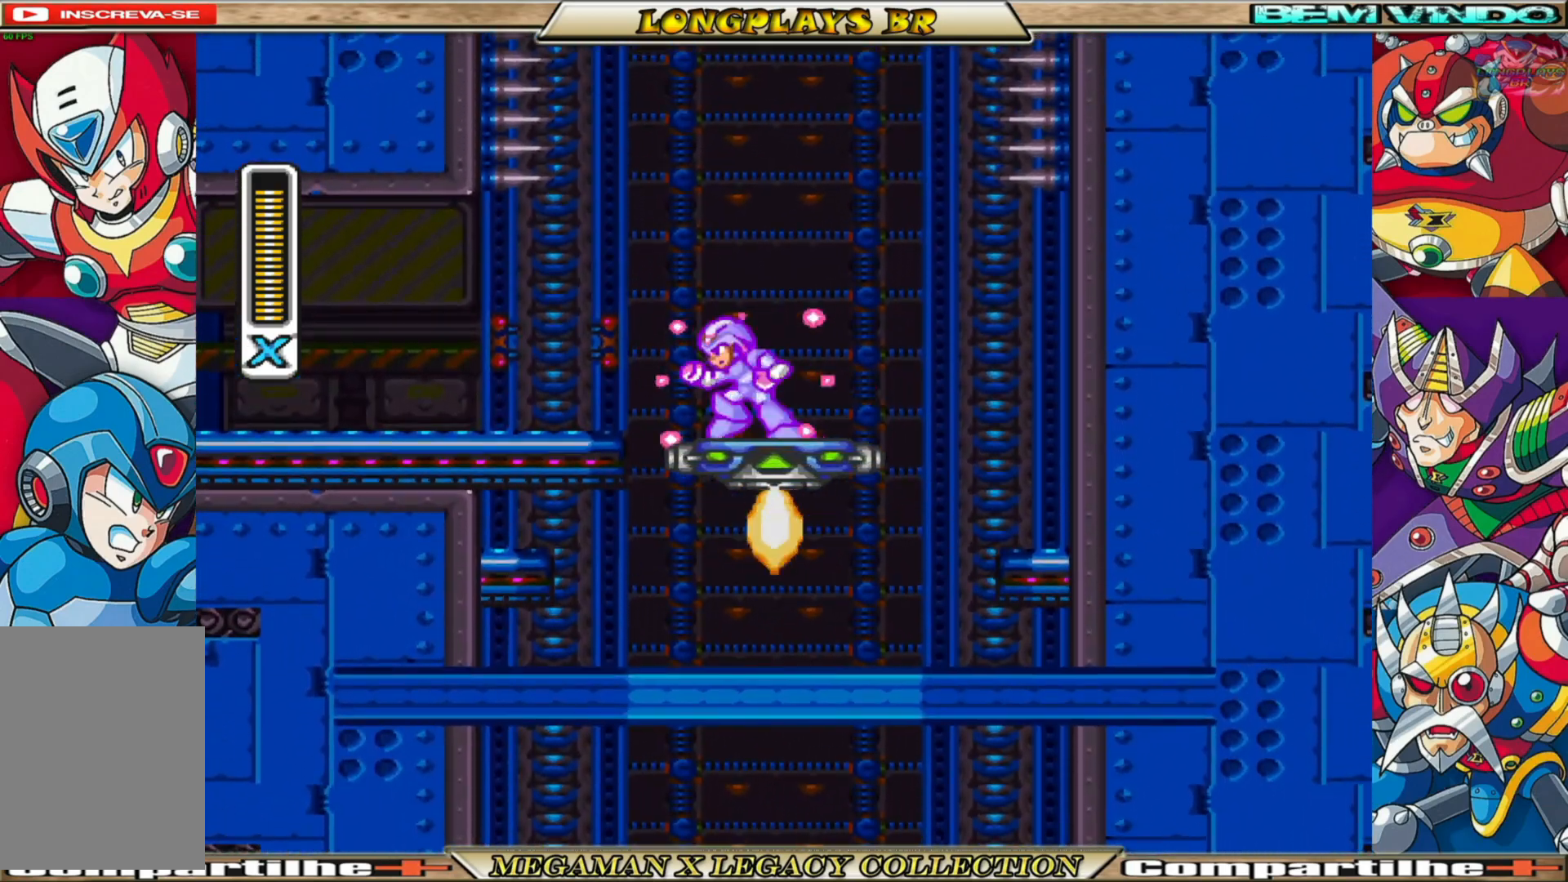
{"buttons": [], "left_stick": "center", "right_stick": "center", "events": [[450, "X", "up"]]}
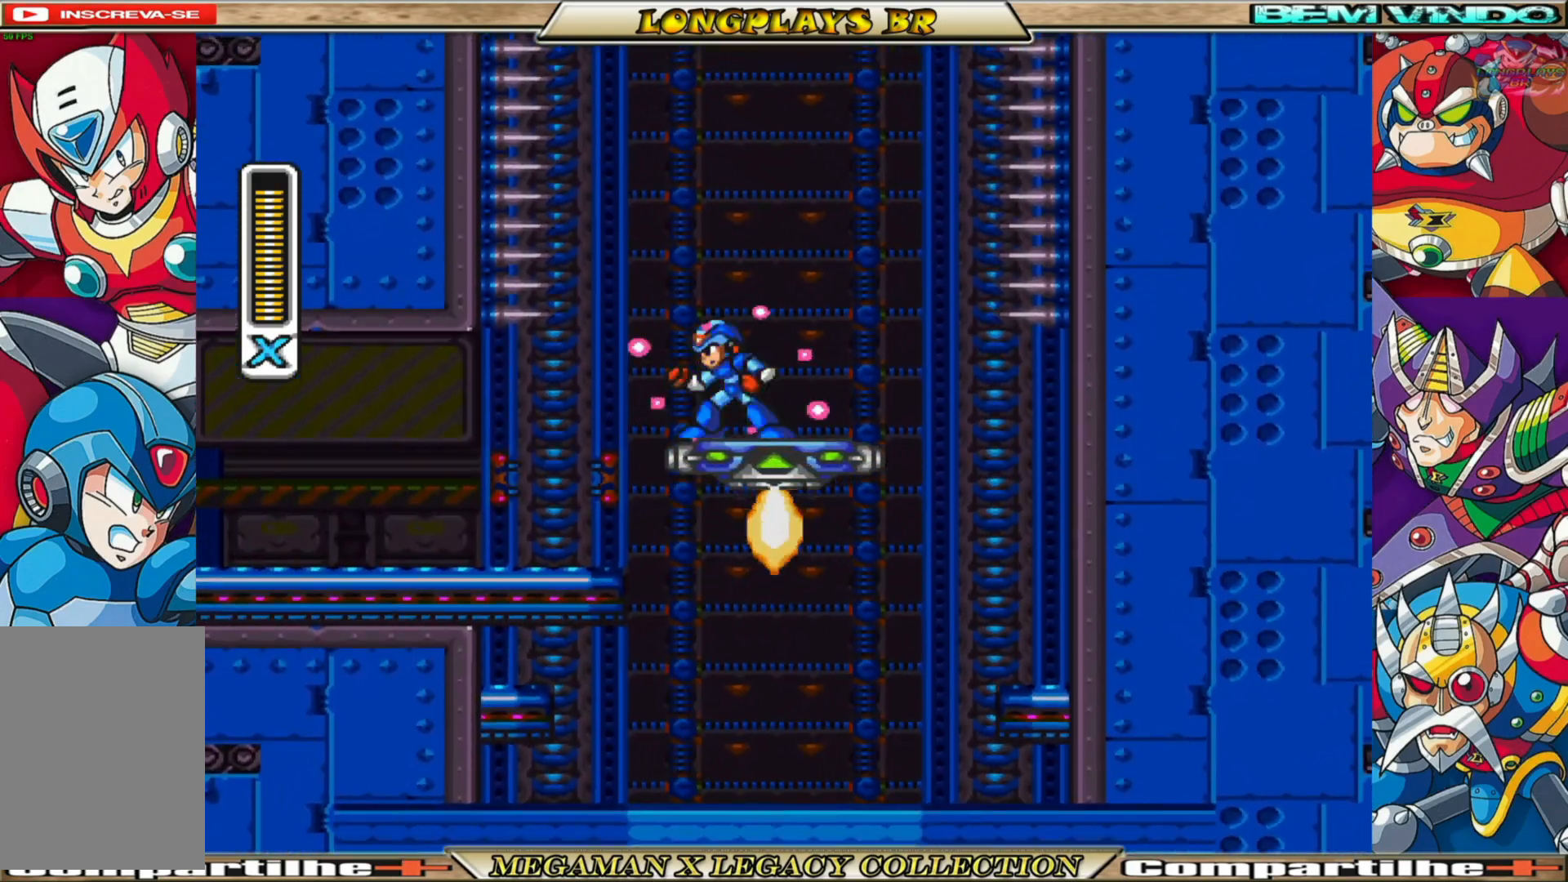
{"buttons": [], "left_stick": "center", "right_stick": "center", "events": [[117, "X", "down"], [200, "X", "up"]]}
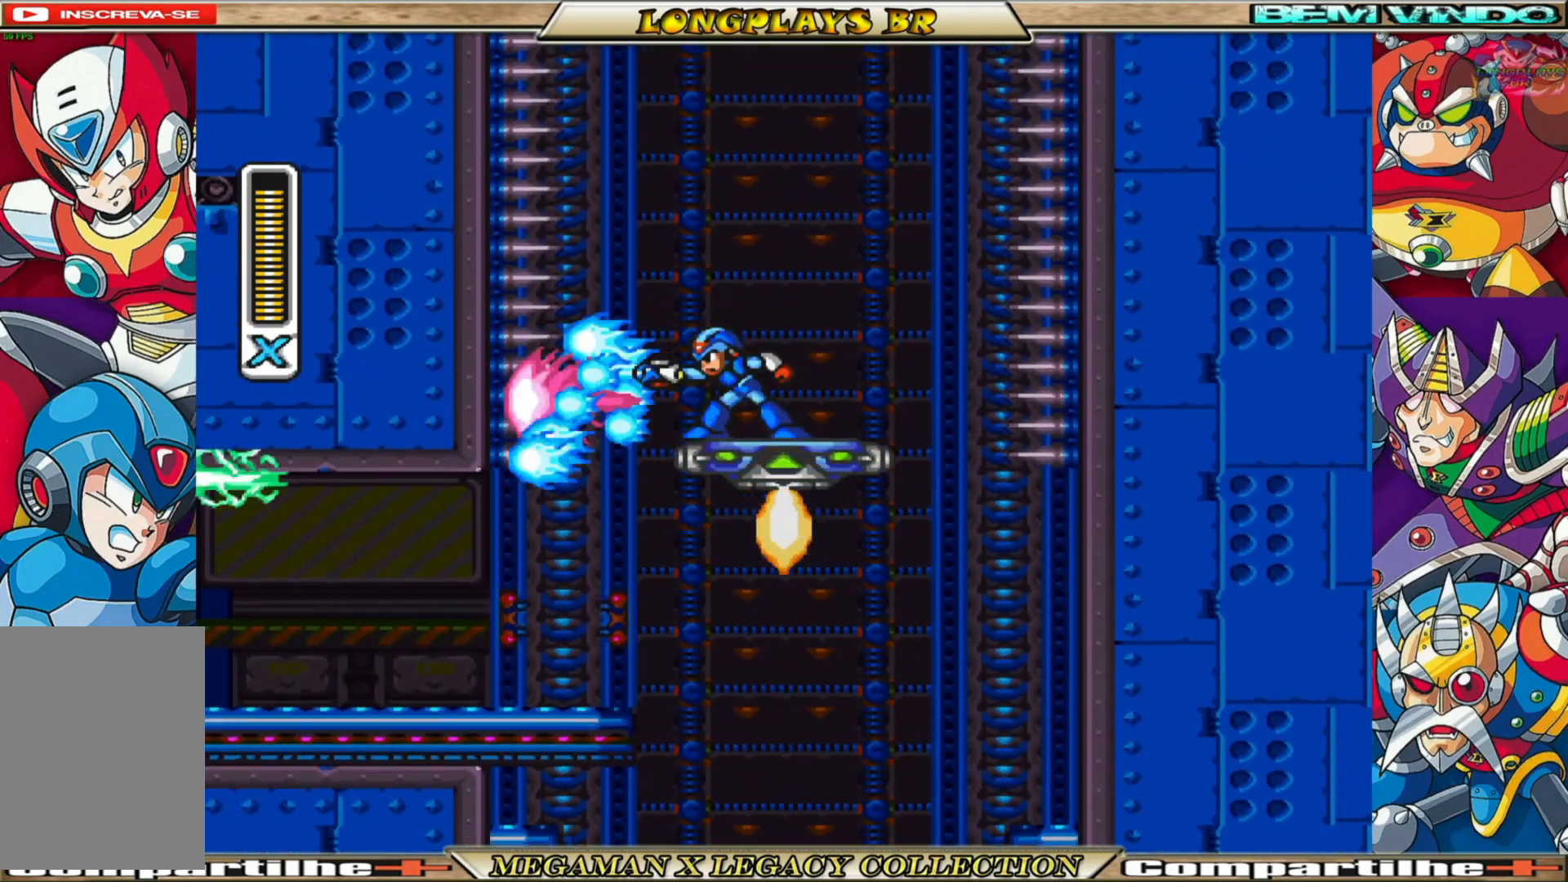
{"buttons": [], "left_stick": "center", "right_stick": "center", "events": []}